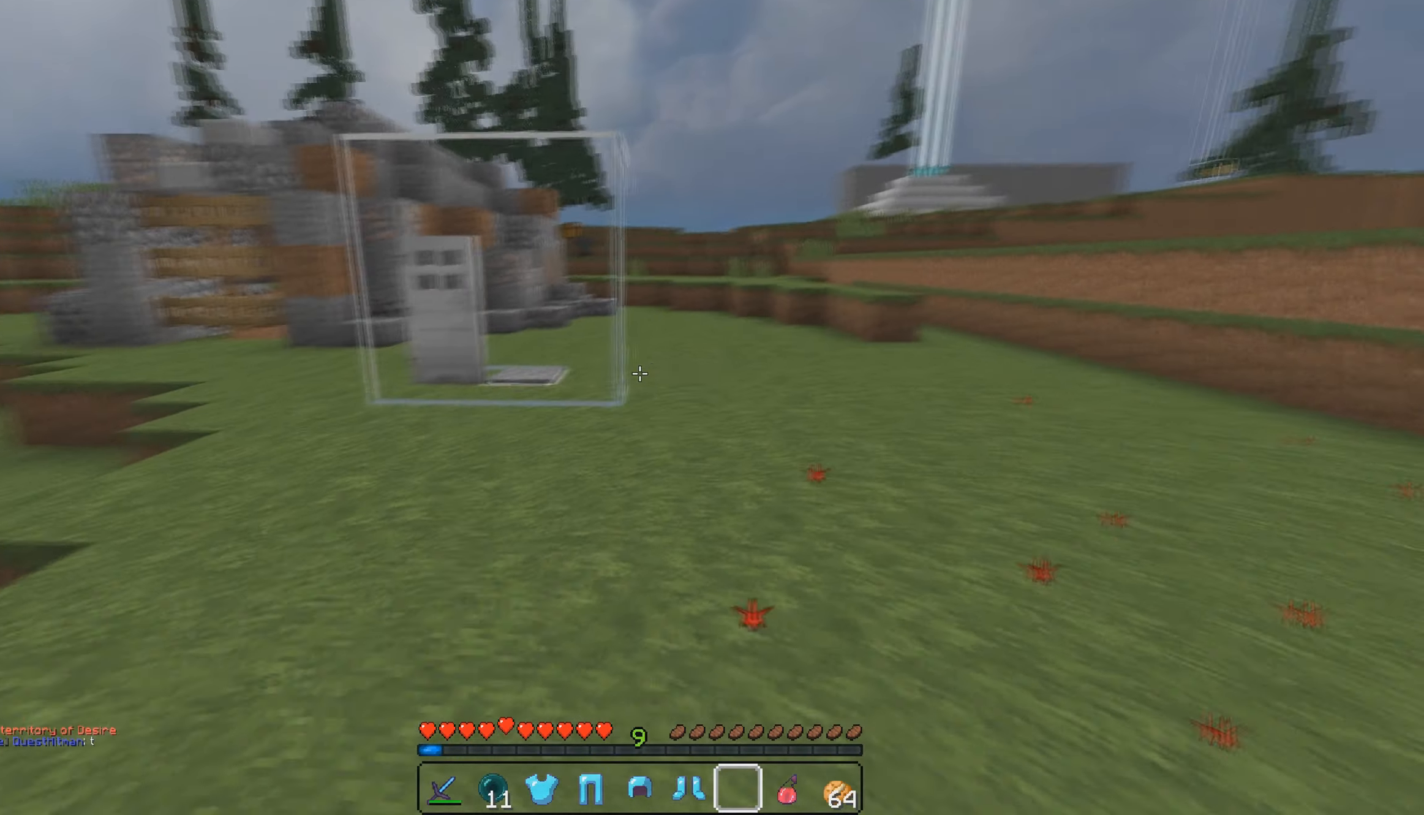
Gameplay with keyboard and mouse; each line is a JSON object with the keys and mouse buttons held at the frame after it. "events" lists presses ("down") and releases ("up") of "a", "d", "s", "w", "mouse_left" and "mouse_right" between this image and that frame as [ms after this image, input, new state], when the widget could be followed in between. "mouse_left", "mouse_right" = the "left", "right" buttons of the "mouse" list. No other keys are recorded. Fast repeated clicks can show as one long hold. Mouse movement is not recorded.
{"keys": ["a", "w"], "mouse": [], "events": []}
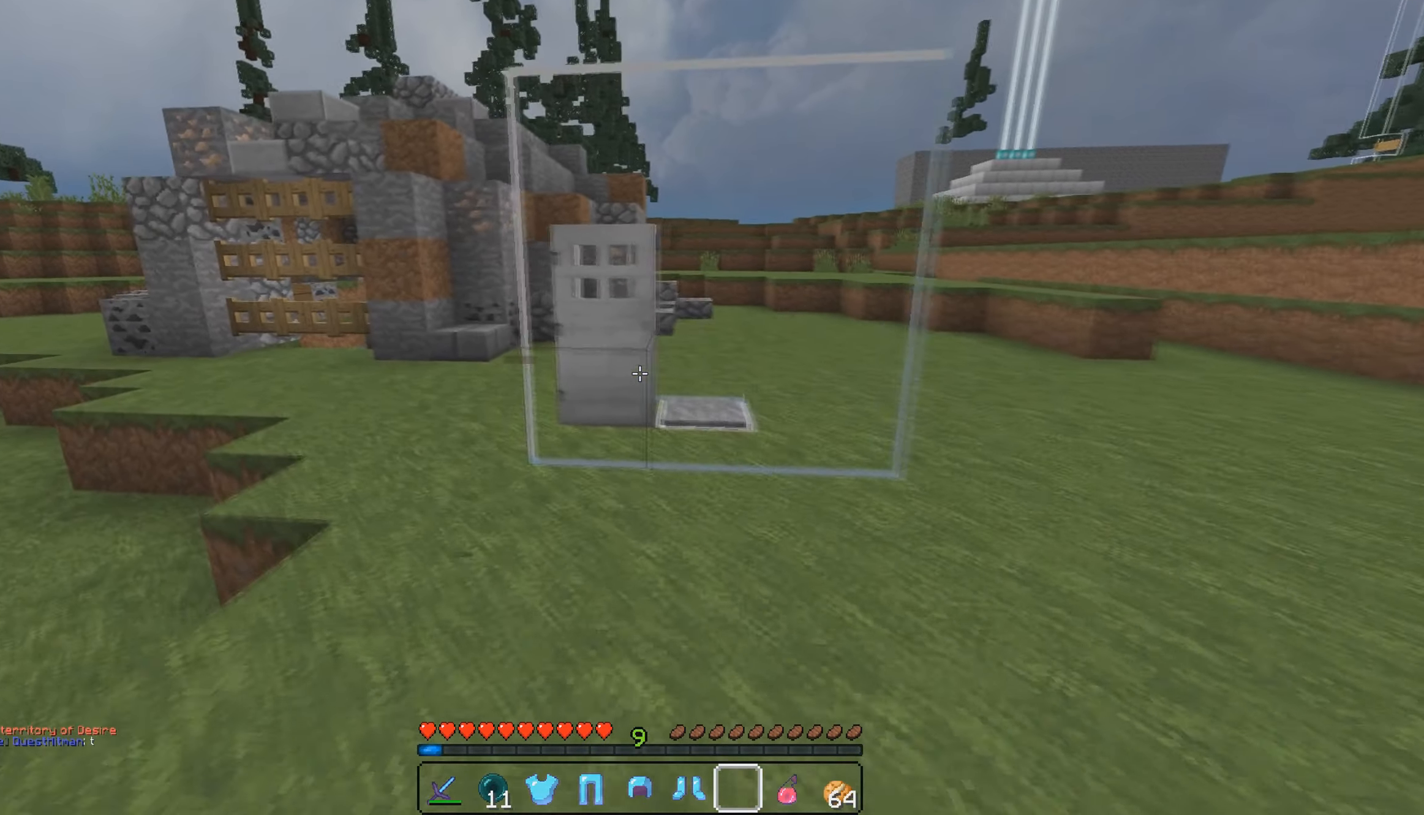
{"keys": ["w"], "mouse": [], "events": [[450, "a", "up"]]}
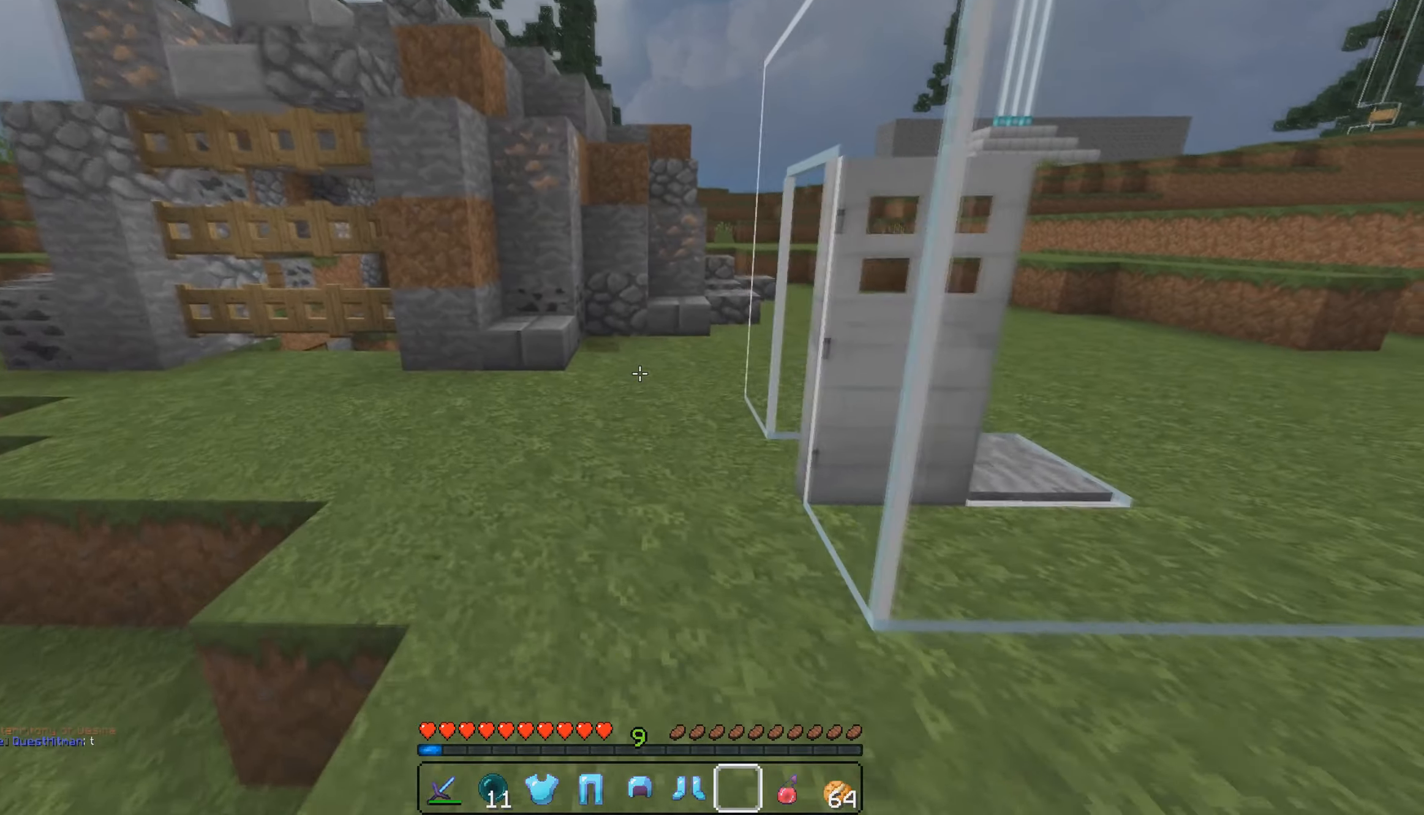
{"keys": ["a", "w"], "mouse": [], "events": [[83, "a", "down"], [266, "a", "up"], [333, "a", "down"]]}
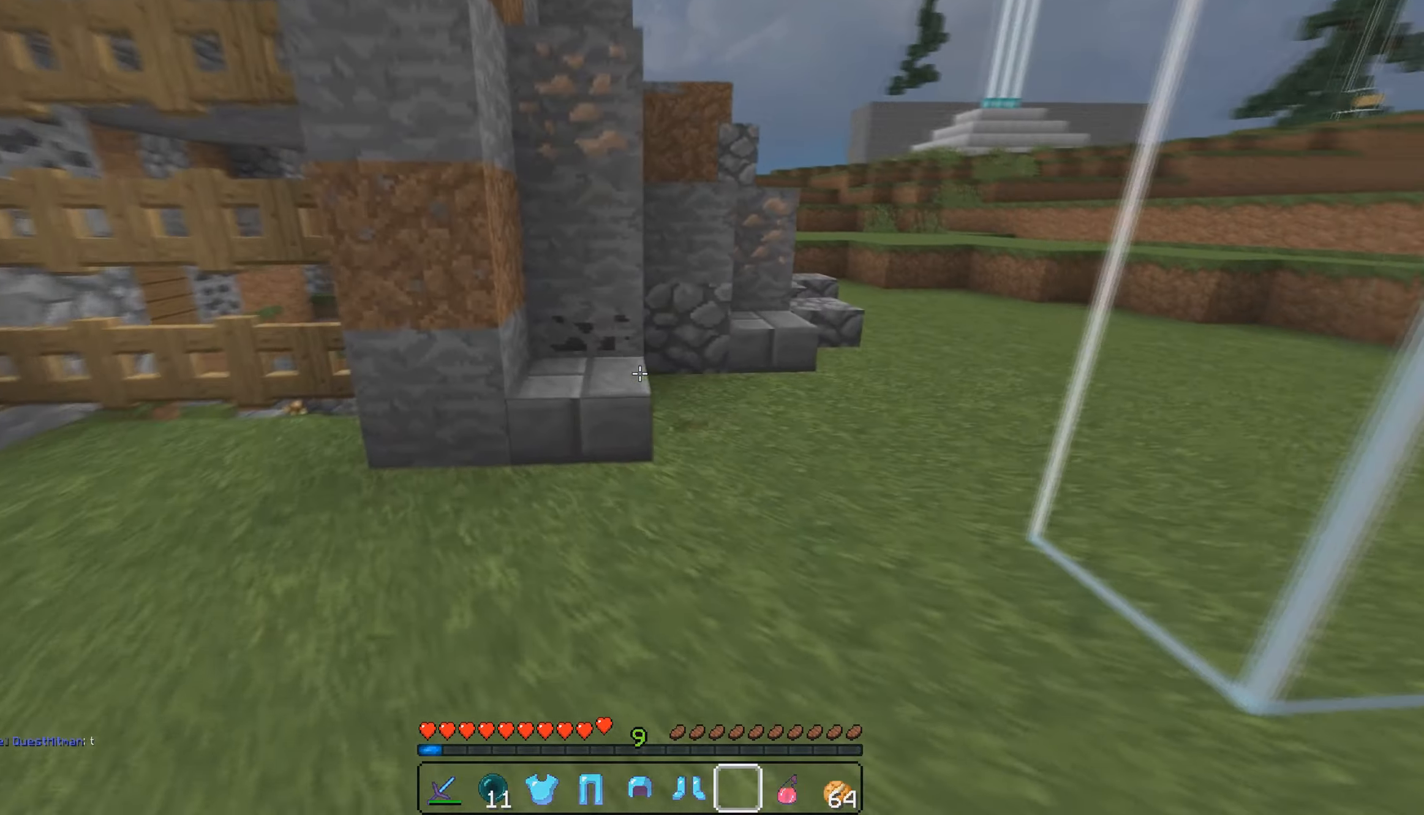
{"keys": ["a", "w"], "mouse": [], "events": []}
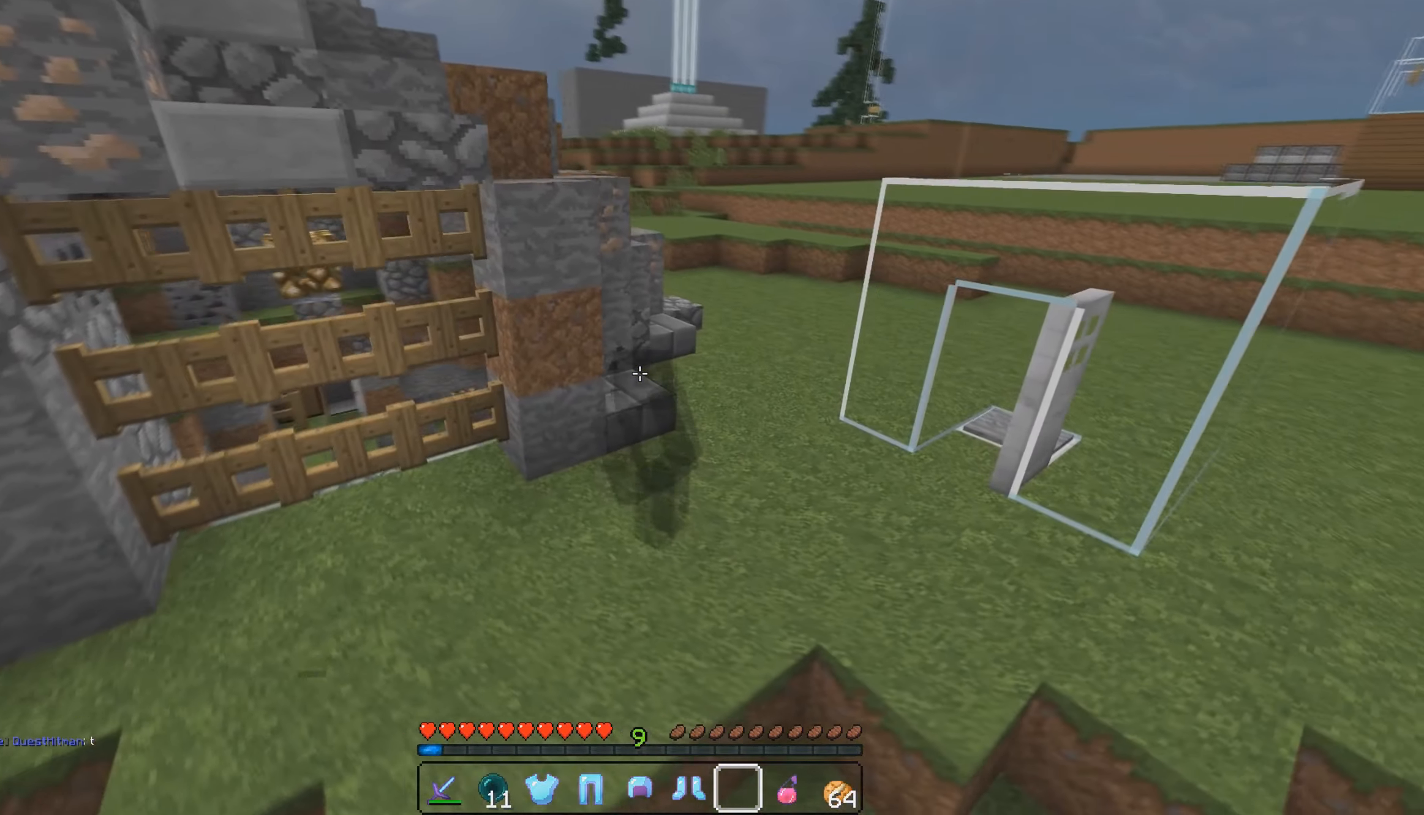
{"keys": [], "mouse": [], "events": [[383, "w", "up"], [416, "a", "up"]]}
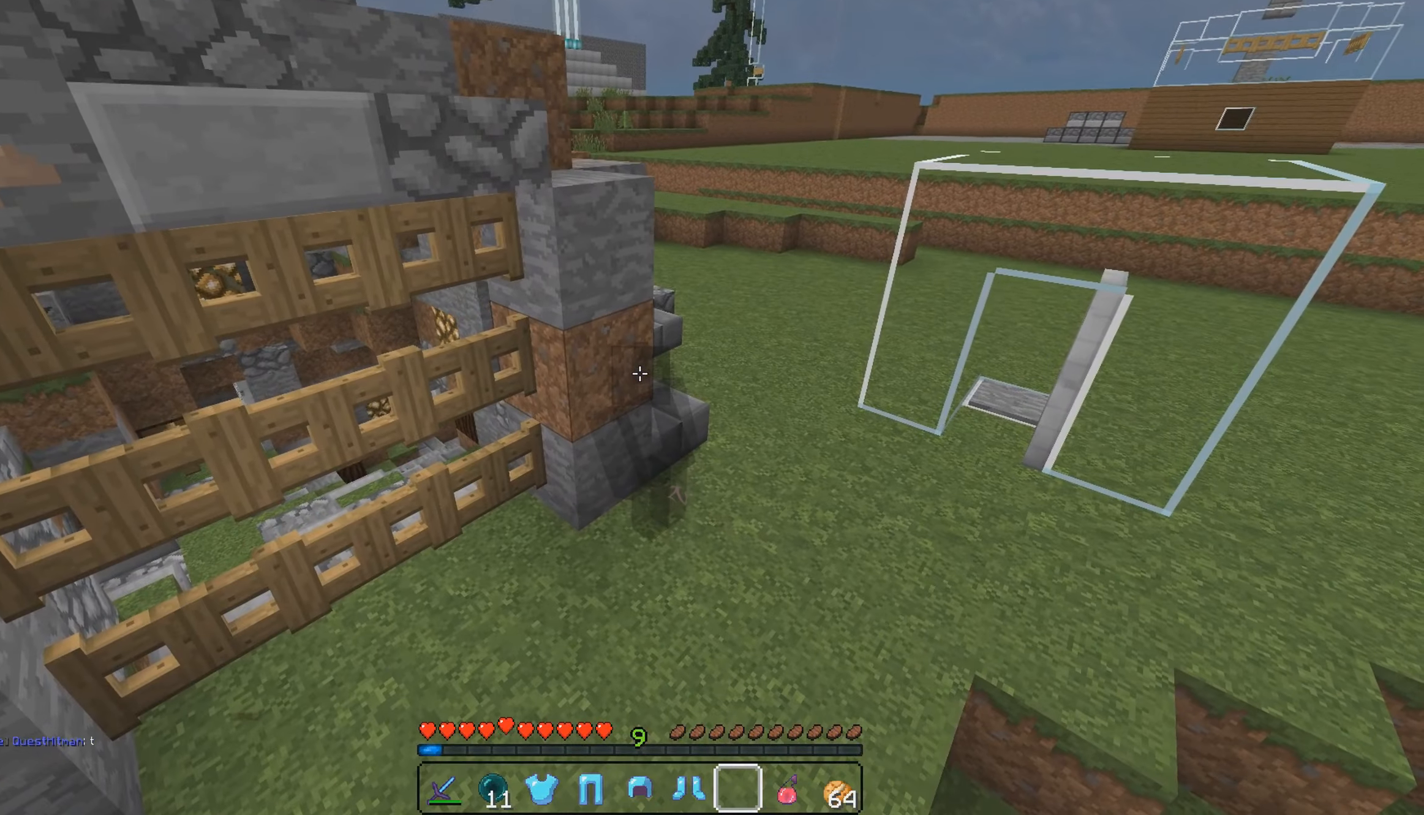
{"keys": [], "mouse": [], "events": []}
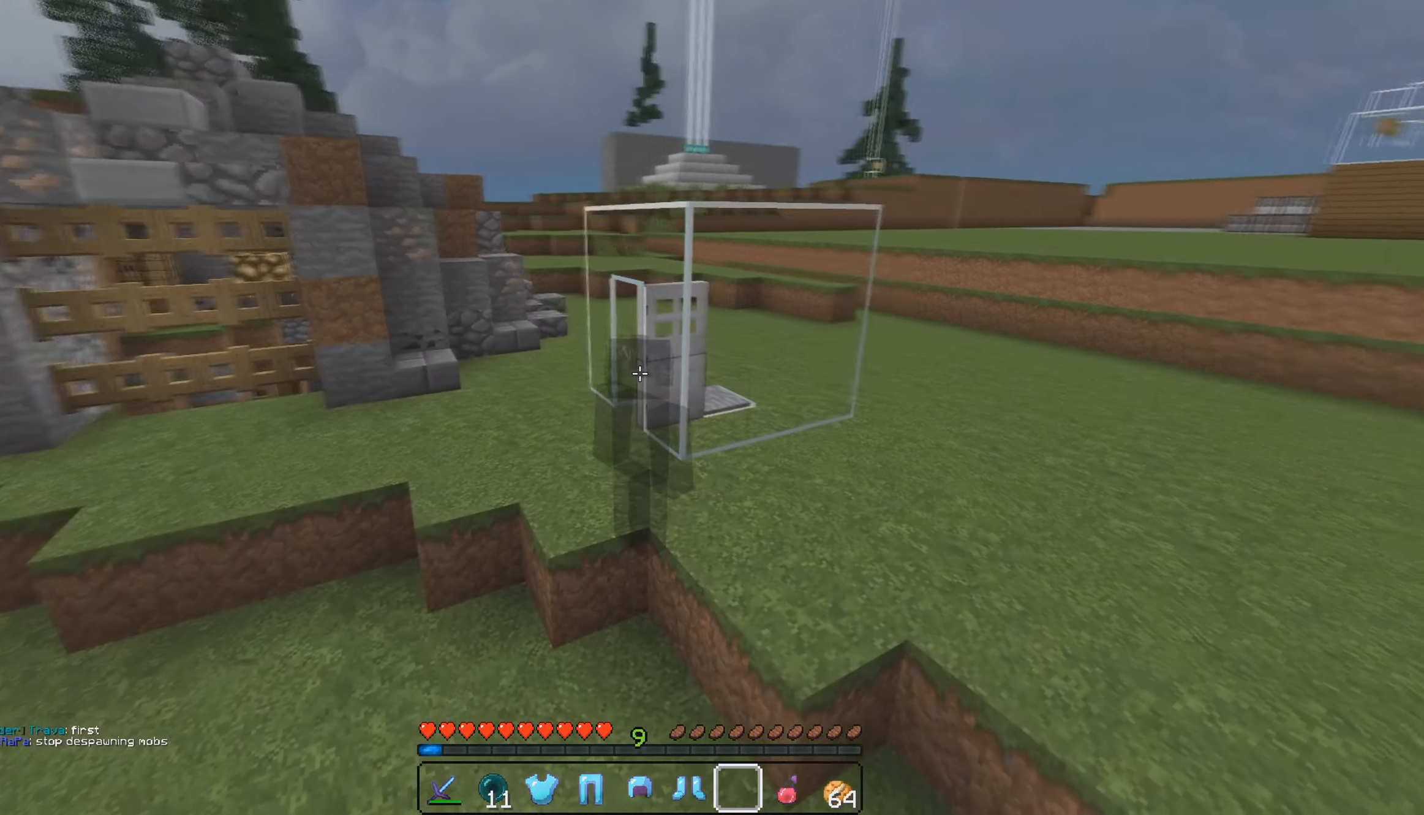
{"keys": [], "mouse": [], "events": []}
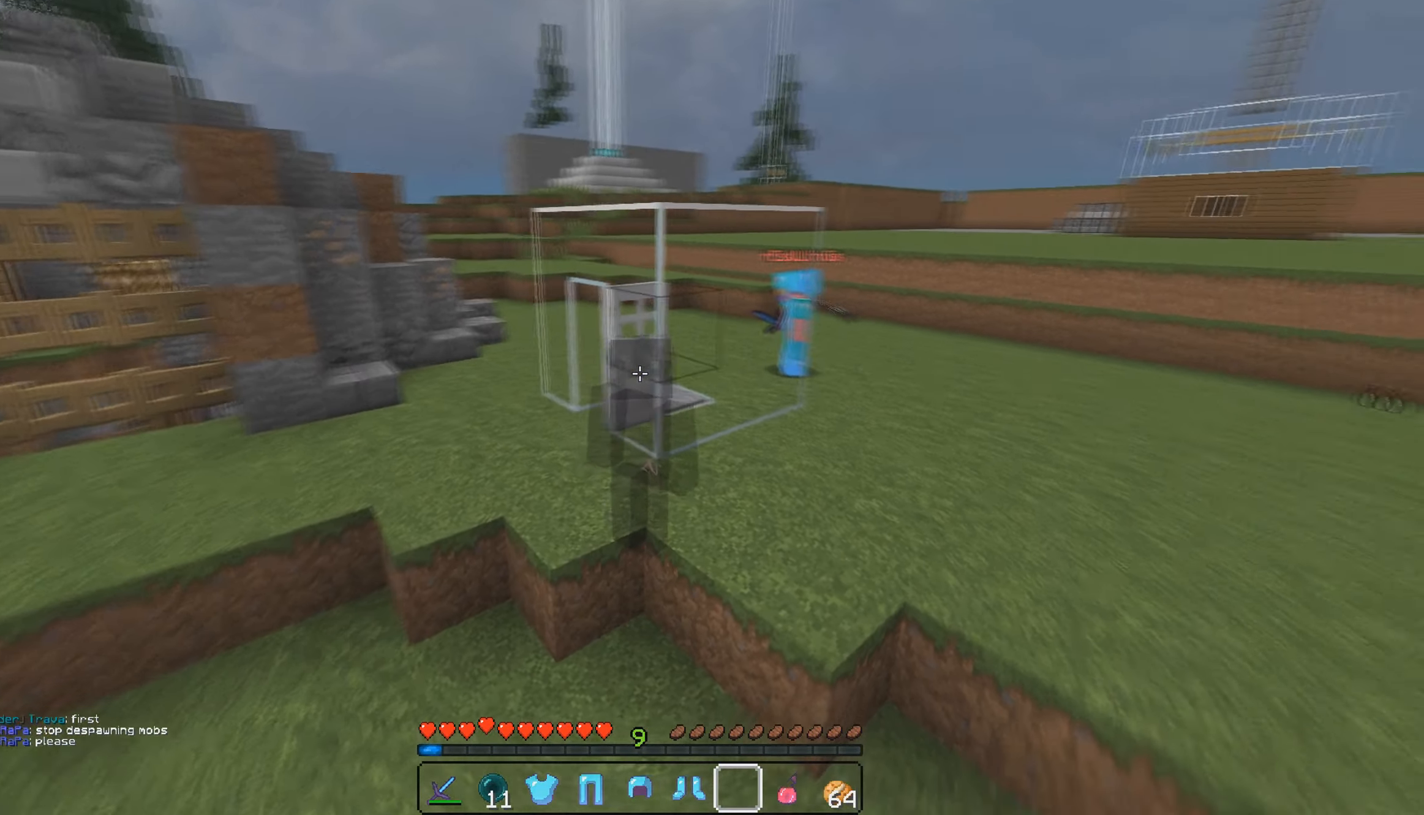
{"keys": [], "mouse": [], "events": []}
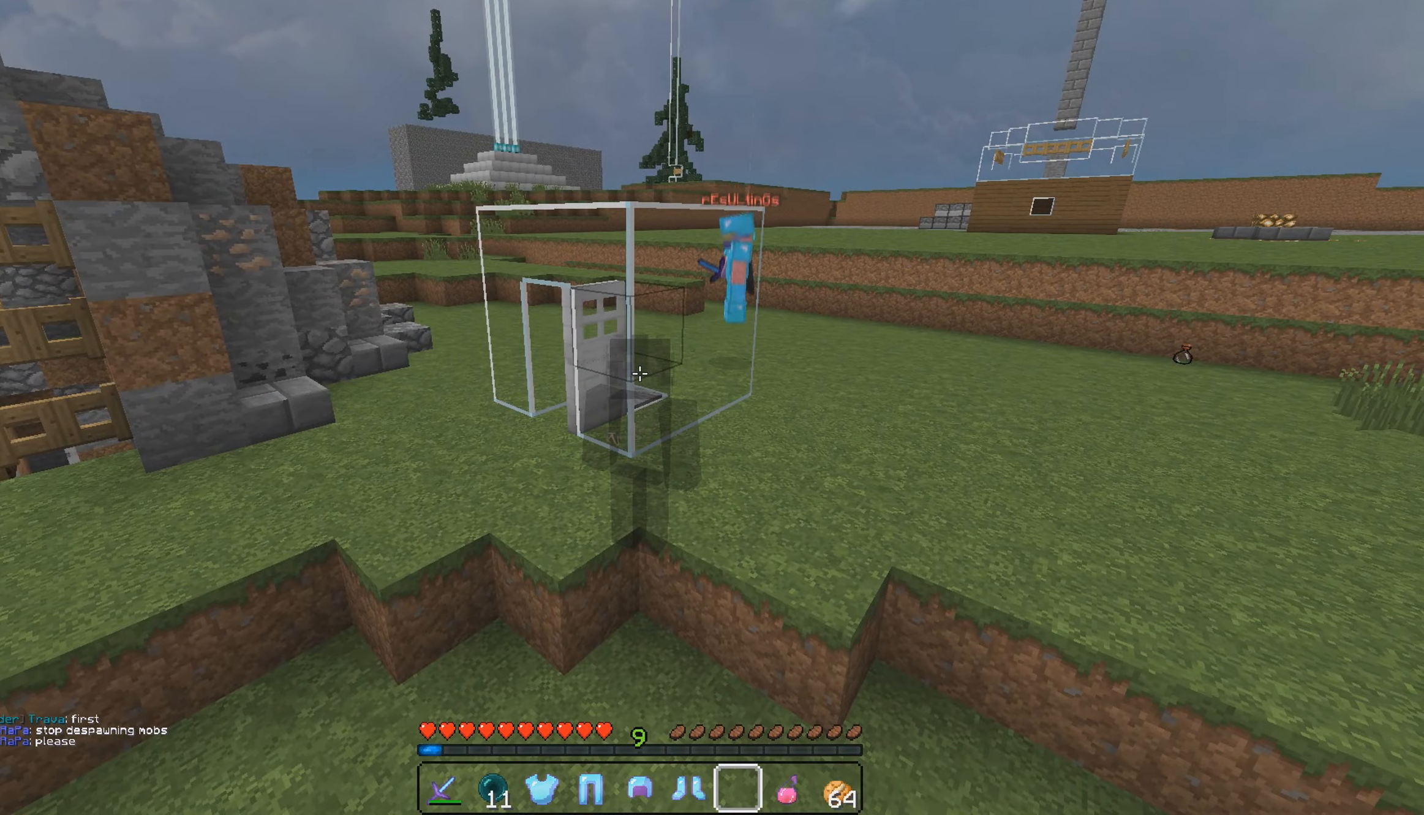
{"keys": ["d", "w"], "mouse": [], "events": [[100, "d", "down"], [116, "w", "down"]]}
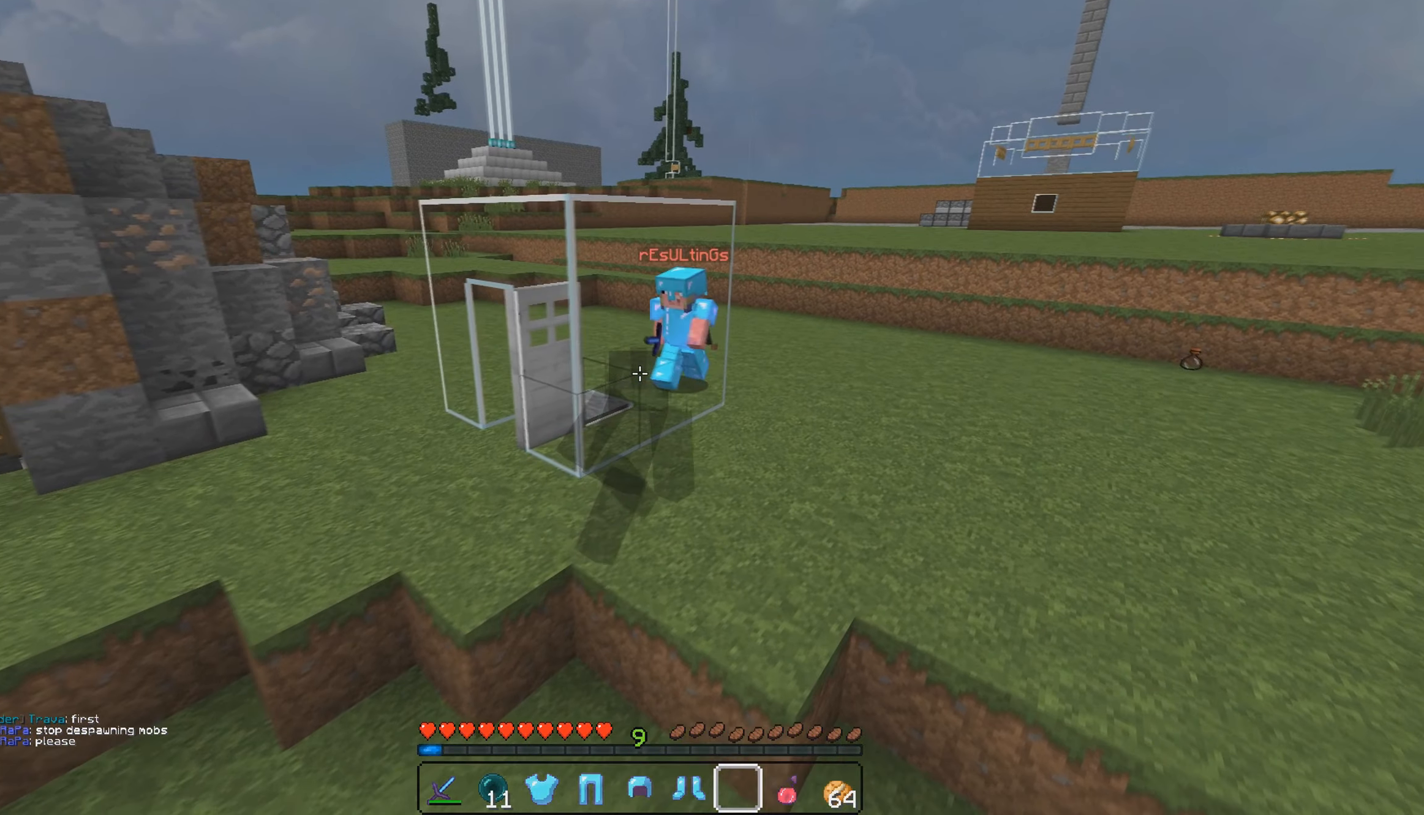
{"keys": ["d", "w"], "mouse": [], "events": [[66, "w", "up"], [333, "w", "down"]]}
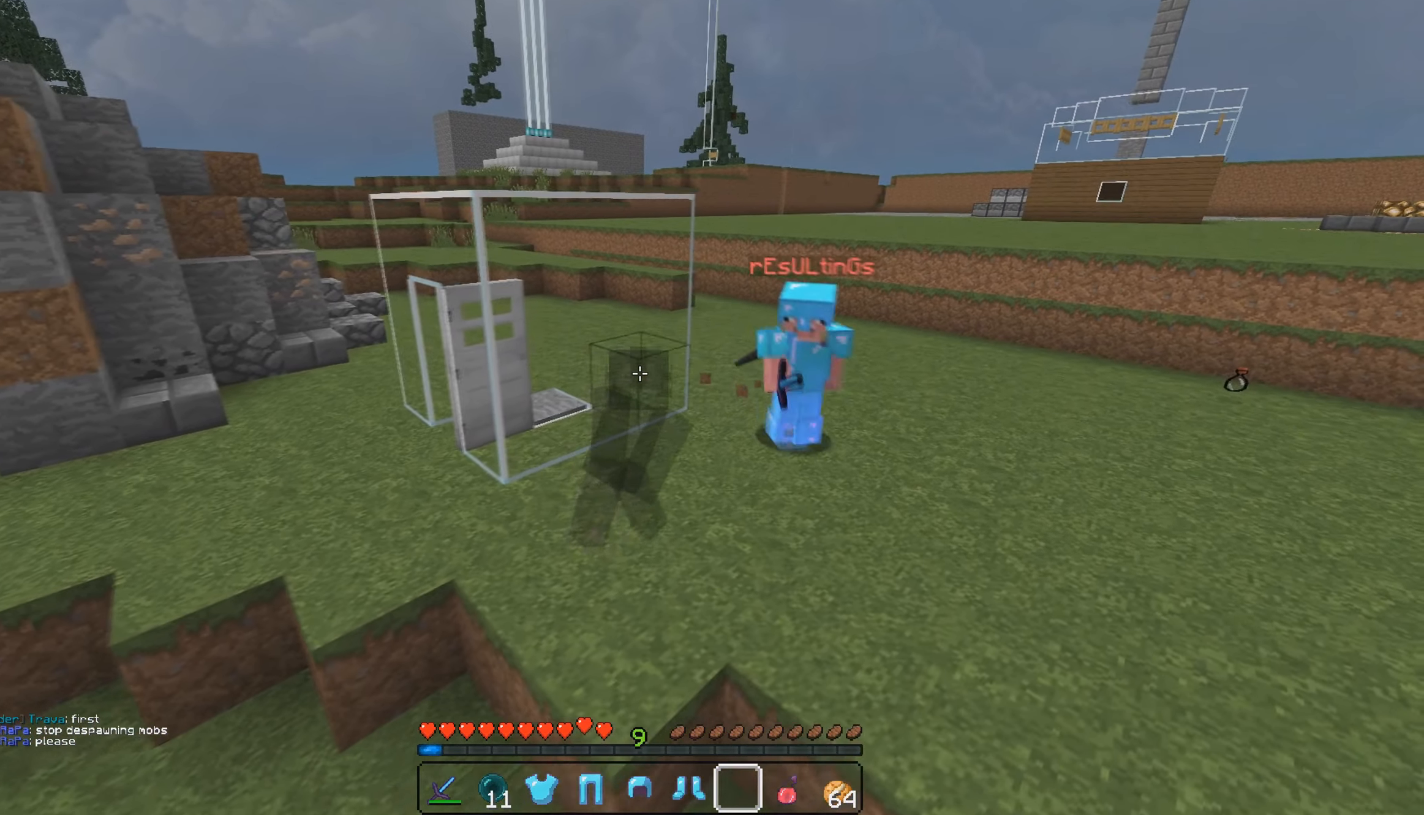
{"keys": ["a"], "mouse": [], "events": [[333, "w", "up"], [400, "a", "down"], [466, "d", "up"]]}
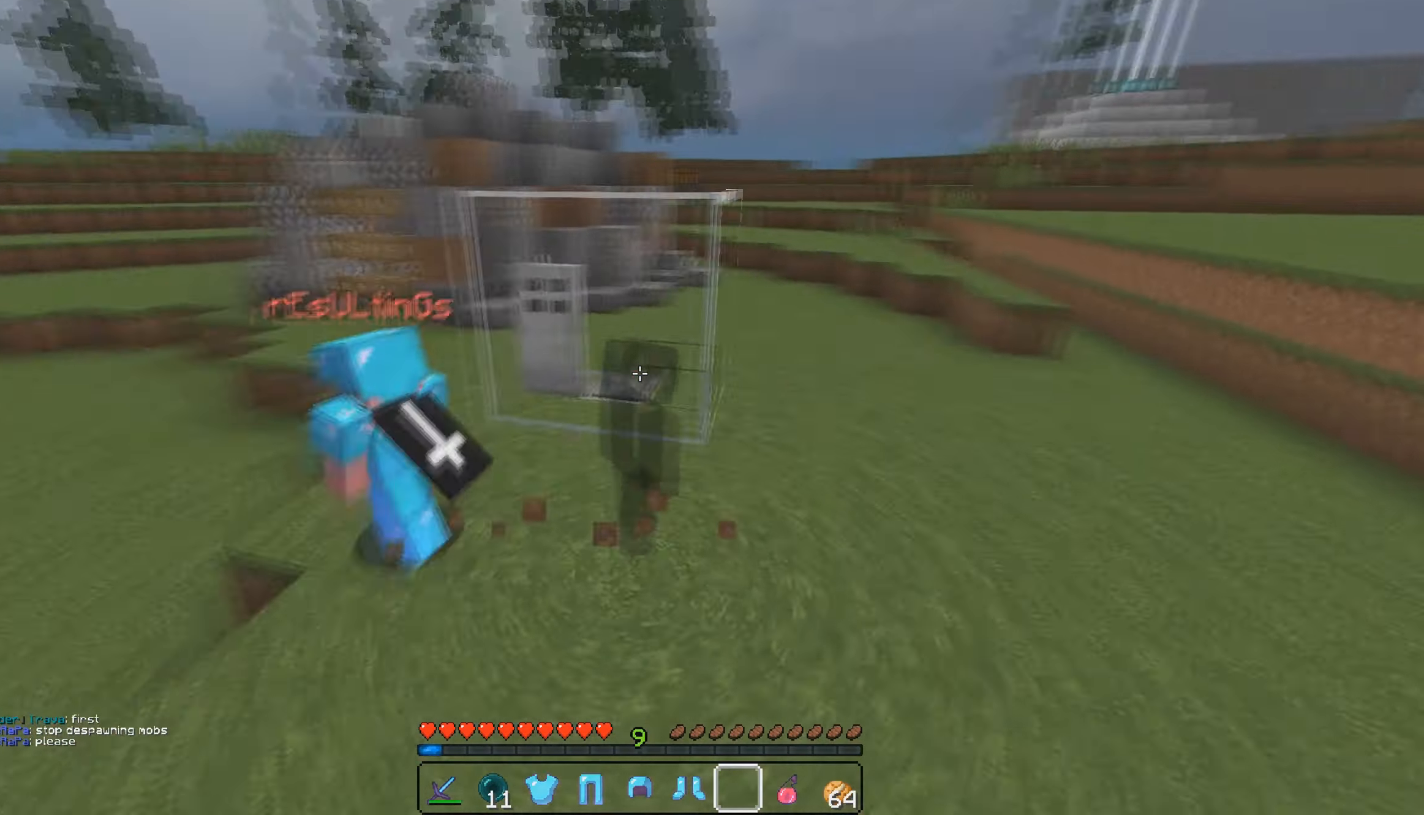
{"keys": ["w"], "mouse": [], "events": [[150, "w", "down"], [433, "a", "up"]]}
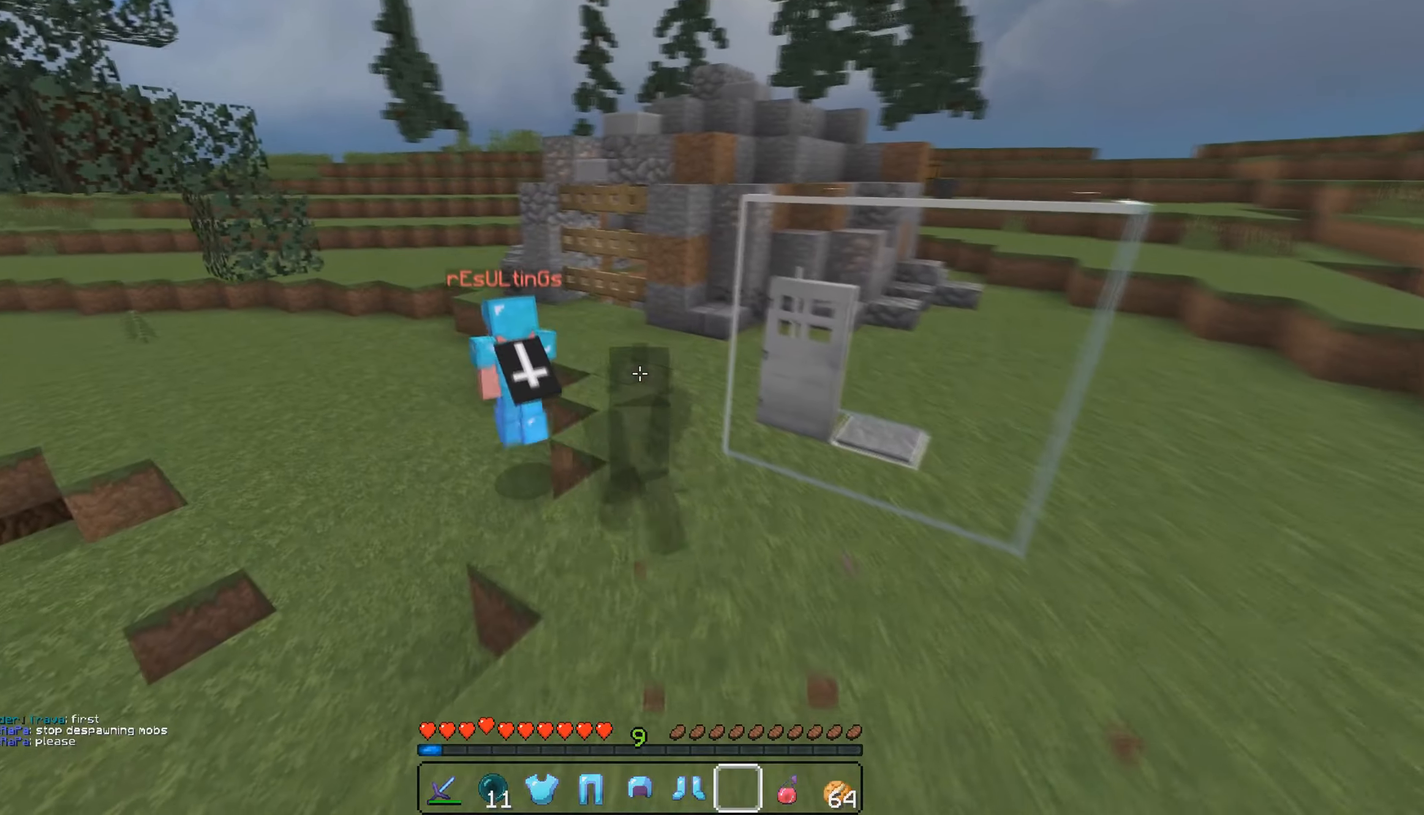
{"keys": ["w"], "mouse": [], "events": []}
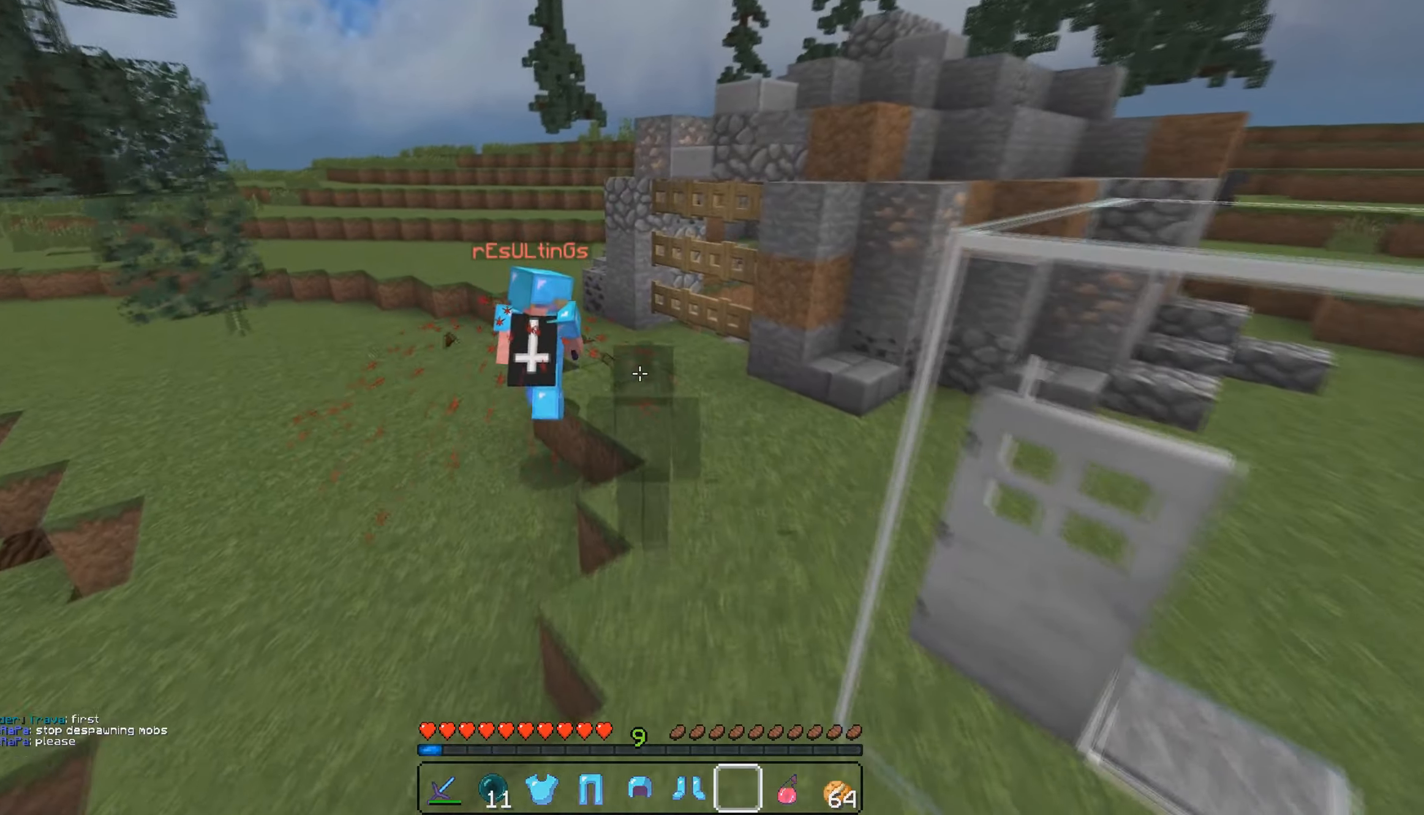
{"keys": ["w"], "mouse": [], "events": [[233, "a", "down"], [400, "a", "up"]]}
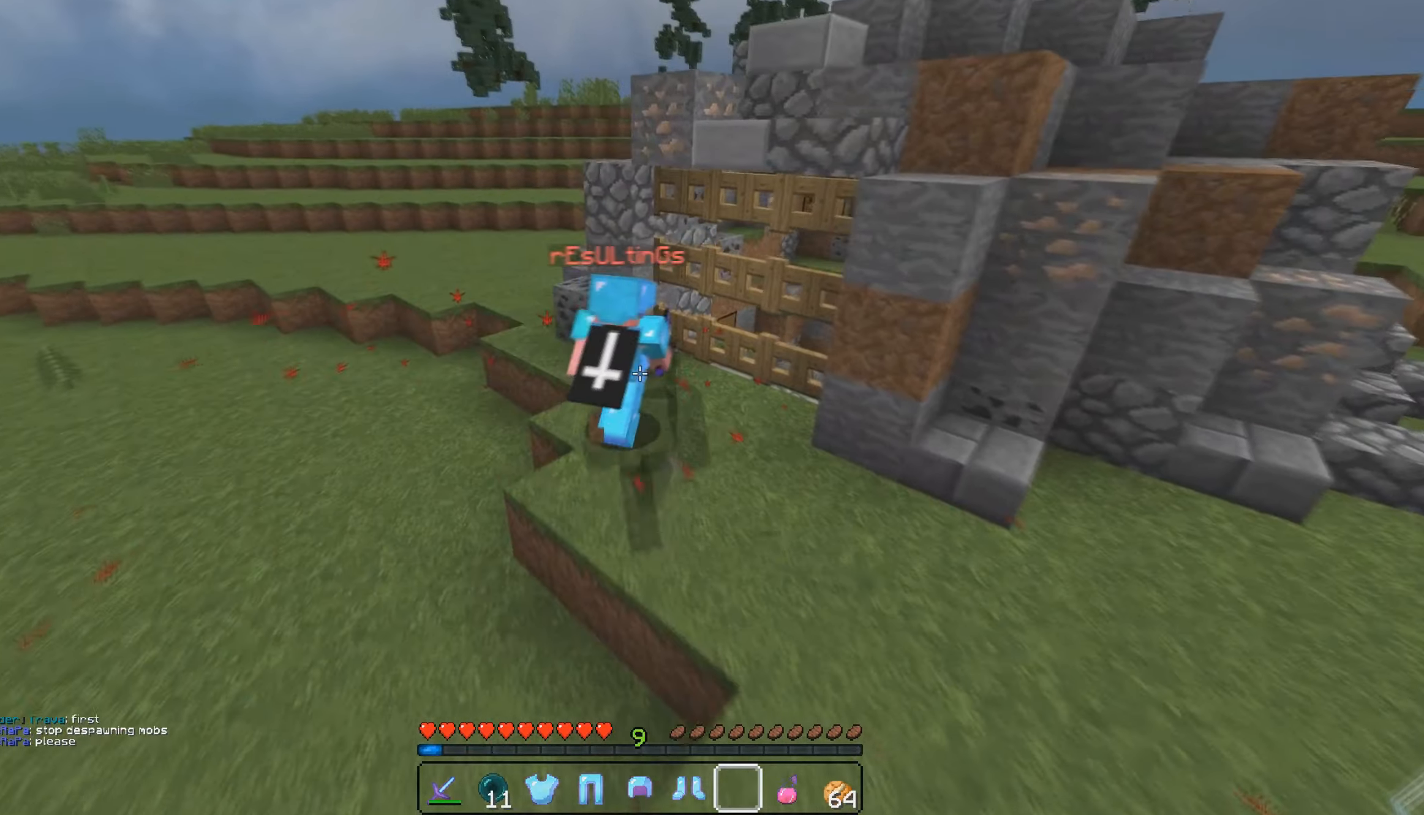
{"keys": ["w"], "mouse": [], "events": []}
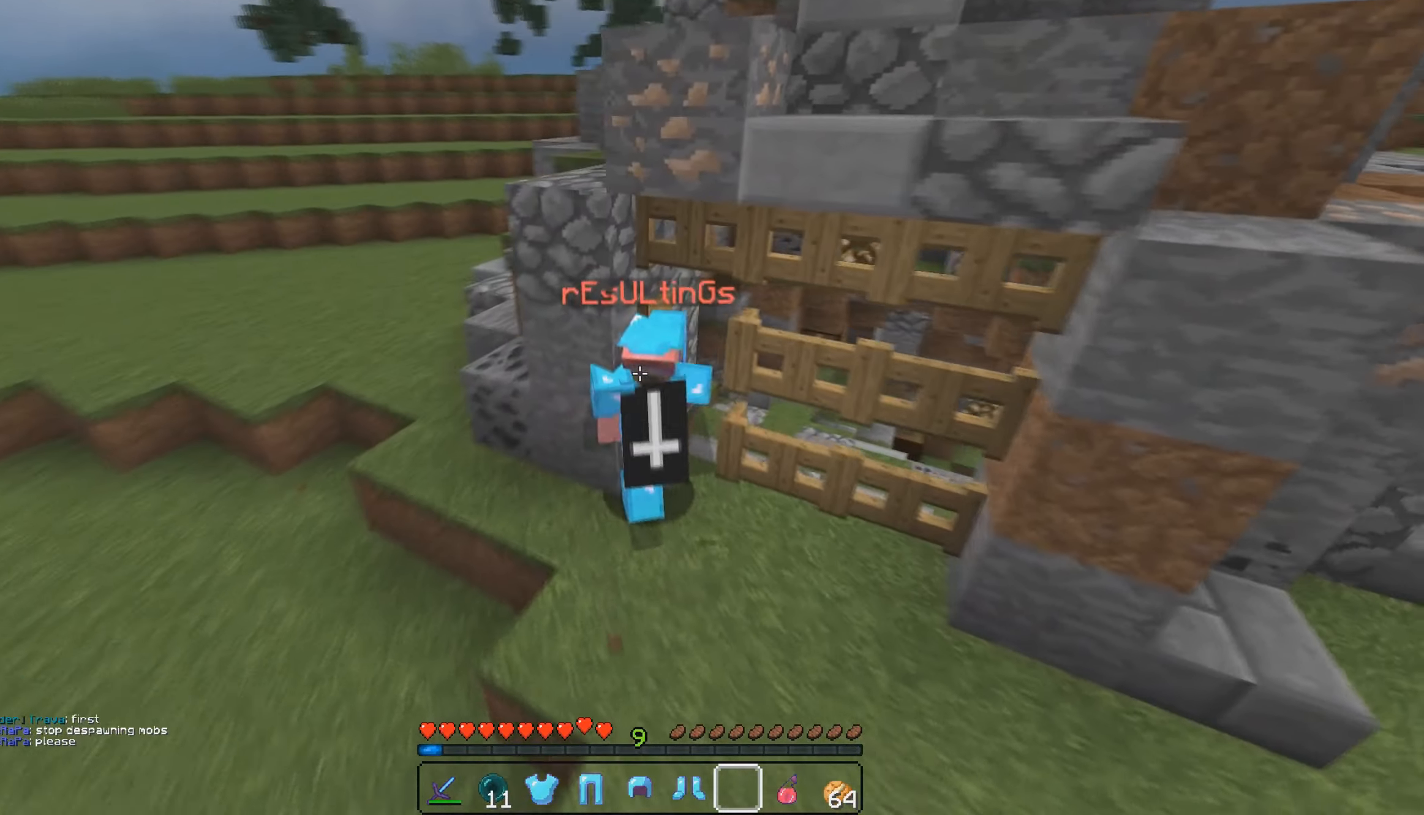
{"keys": ["d", "w"], "mouse": [], "events": [[117, "d", "down"], [250, "d", "up"], [350, "d", "down"]]}
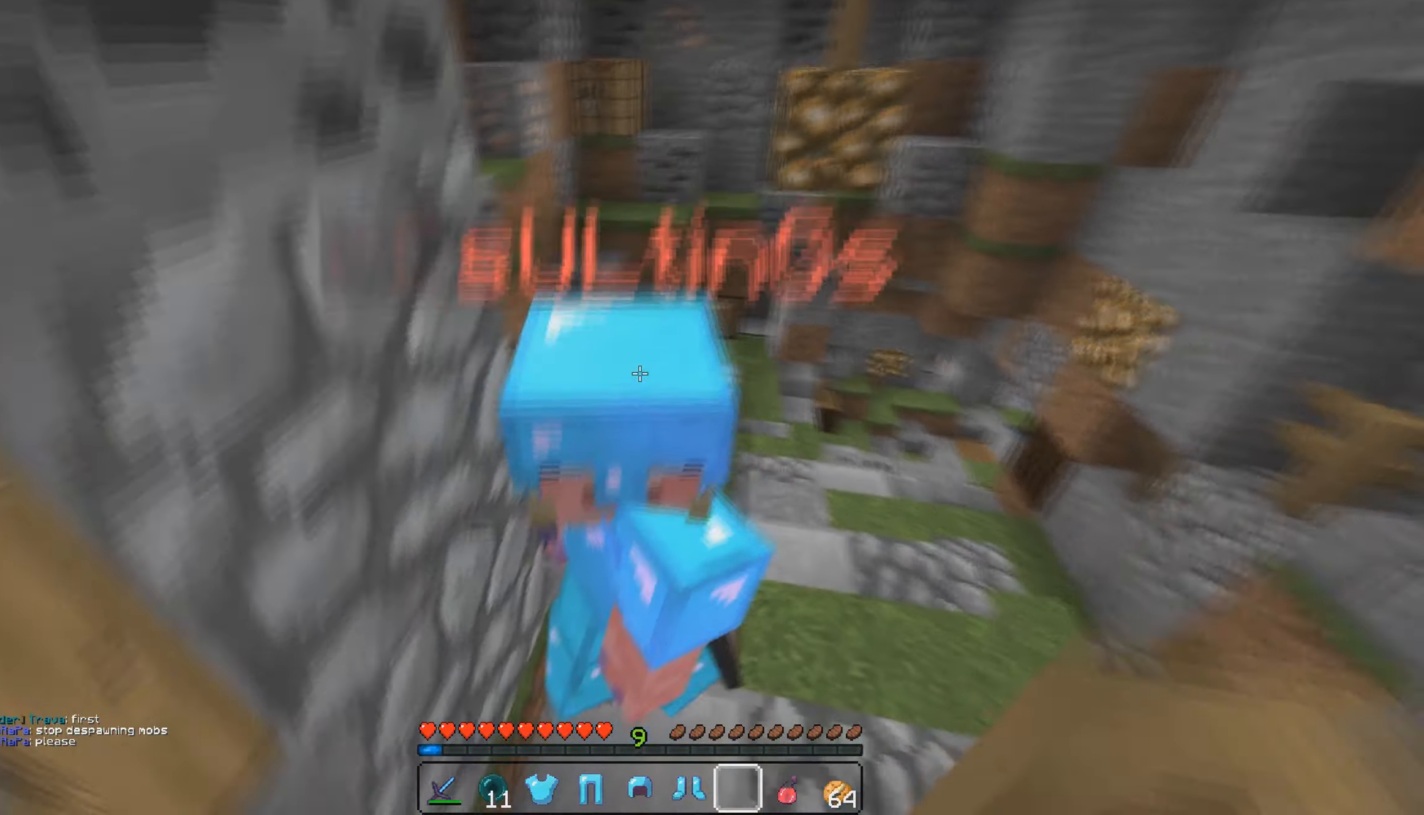
{"keys": ["d", "w"], "mouse": [], "events": []}
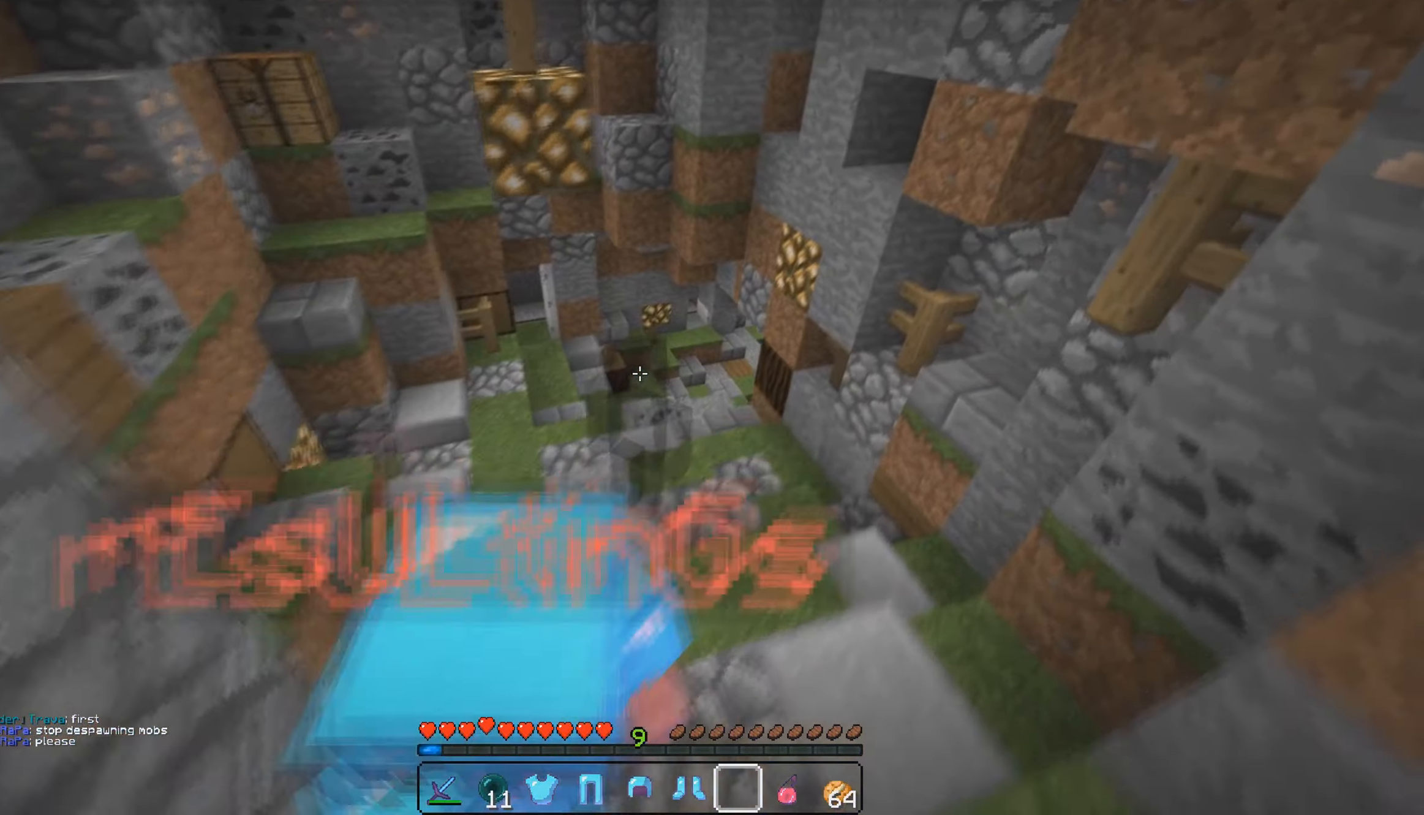
{"keys": ["w"], "mouse": [], "events": [[100, "d", "up"]]}
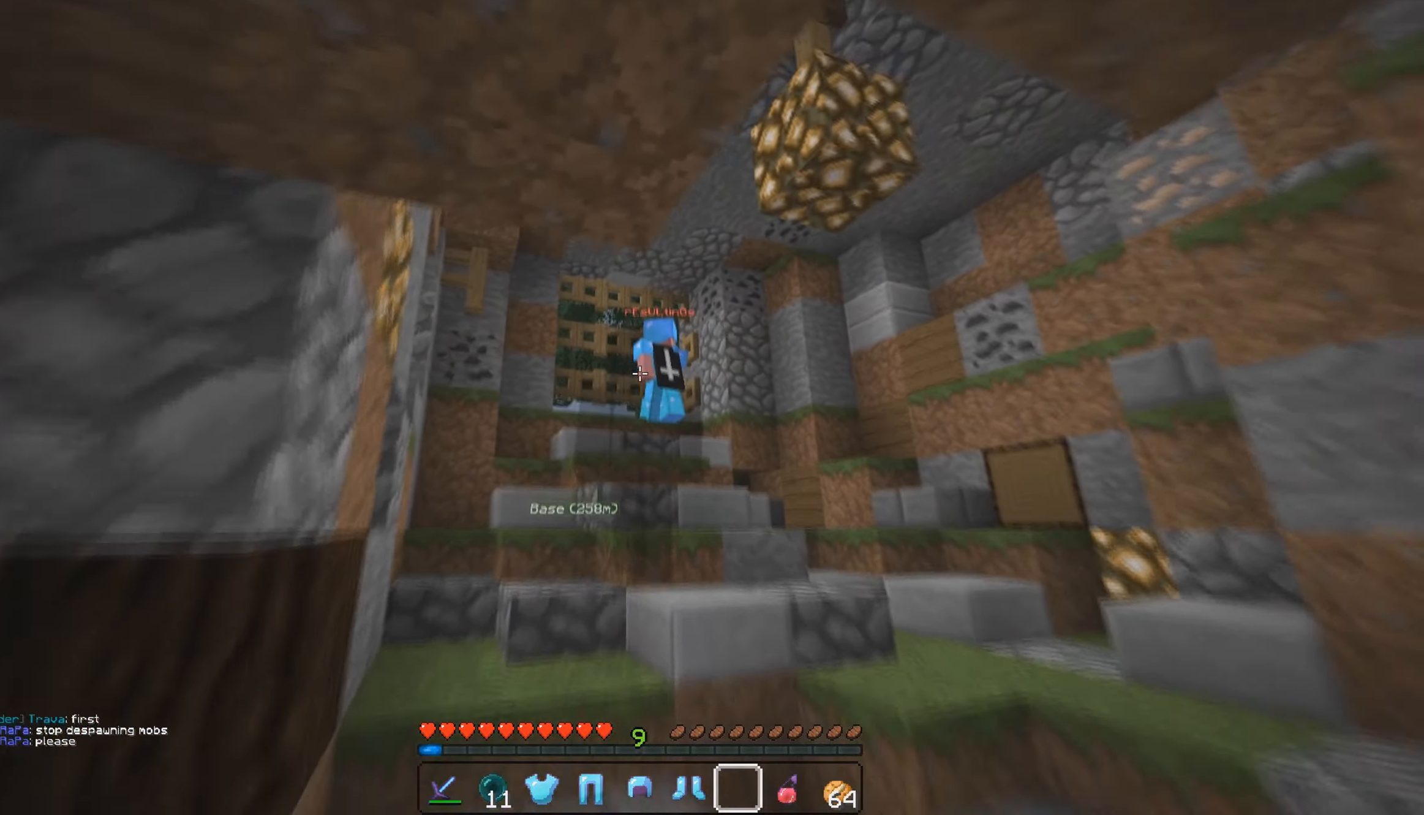
{"keys": ["w"], "mouse": [], "events": []}
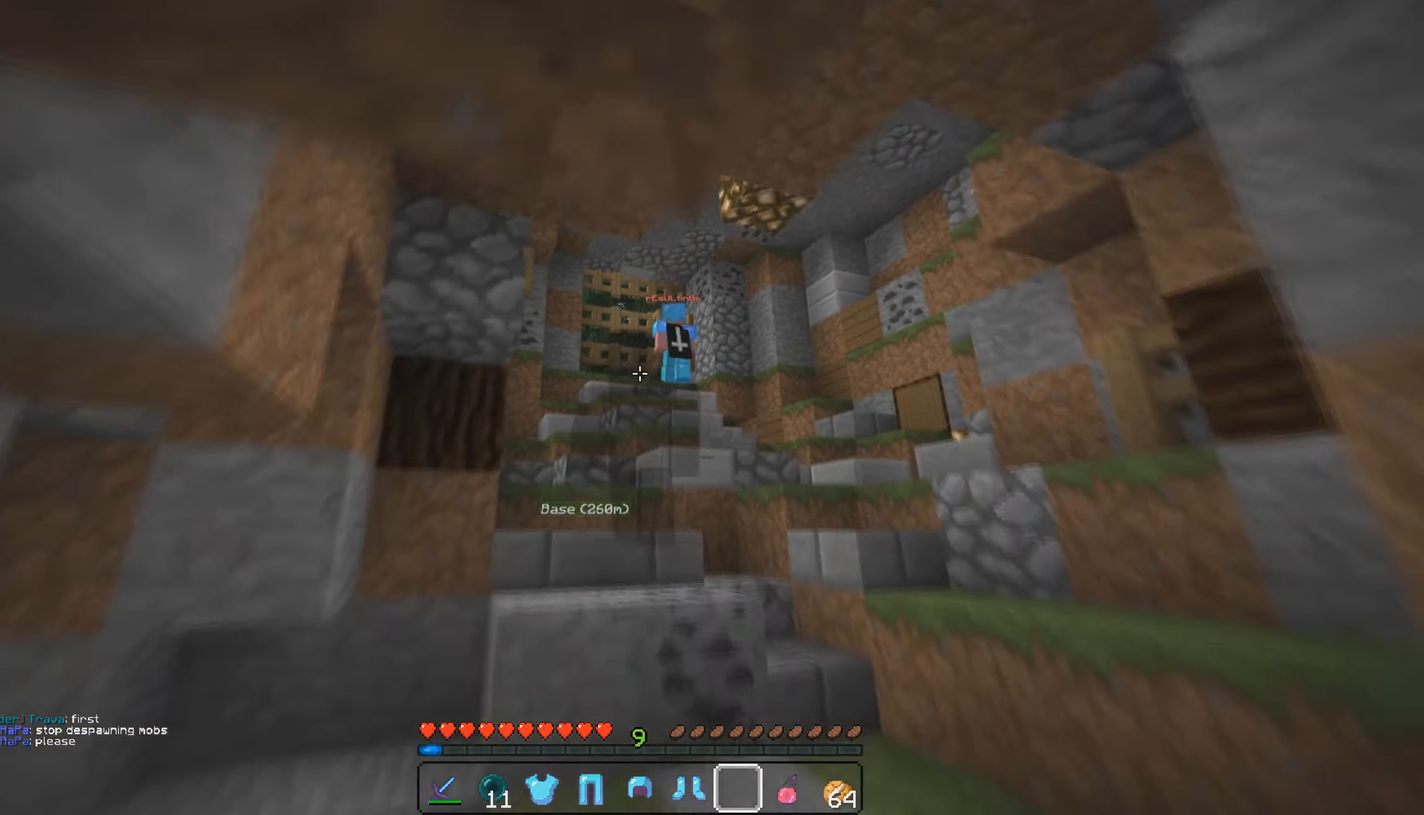
{"keys": ["w"], "mouse": [], "events": []}
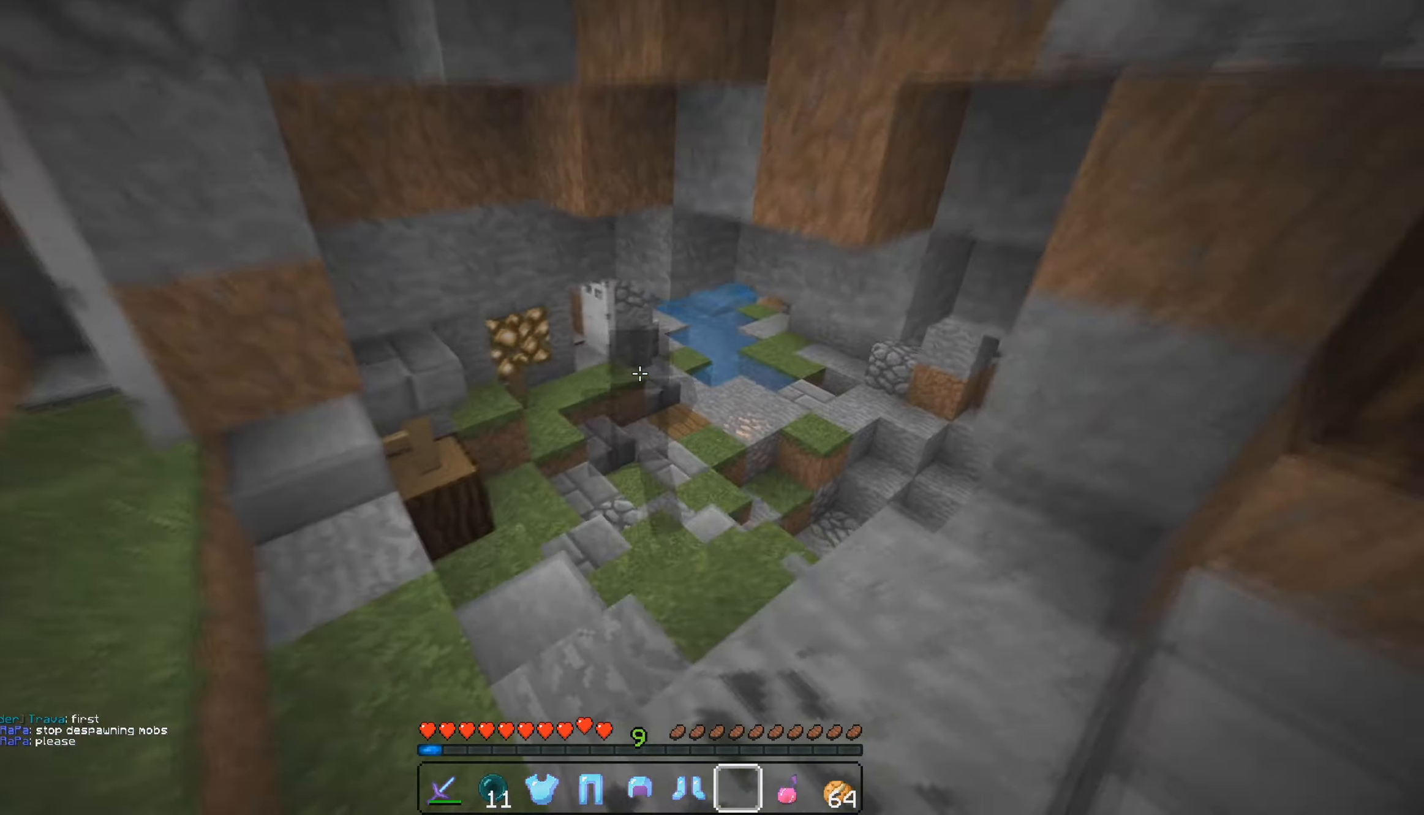
{"keys": ["w"], "mouse": [], "events": []}
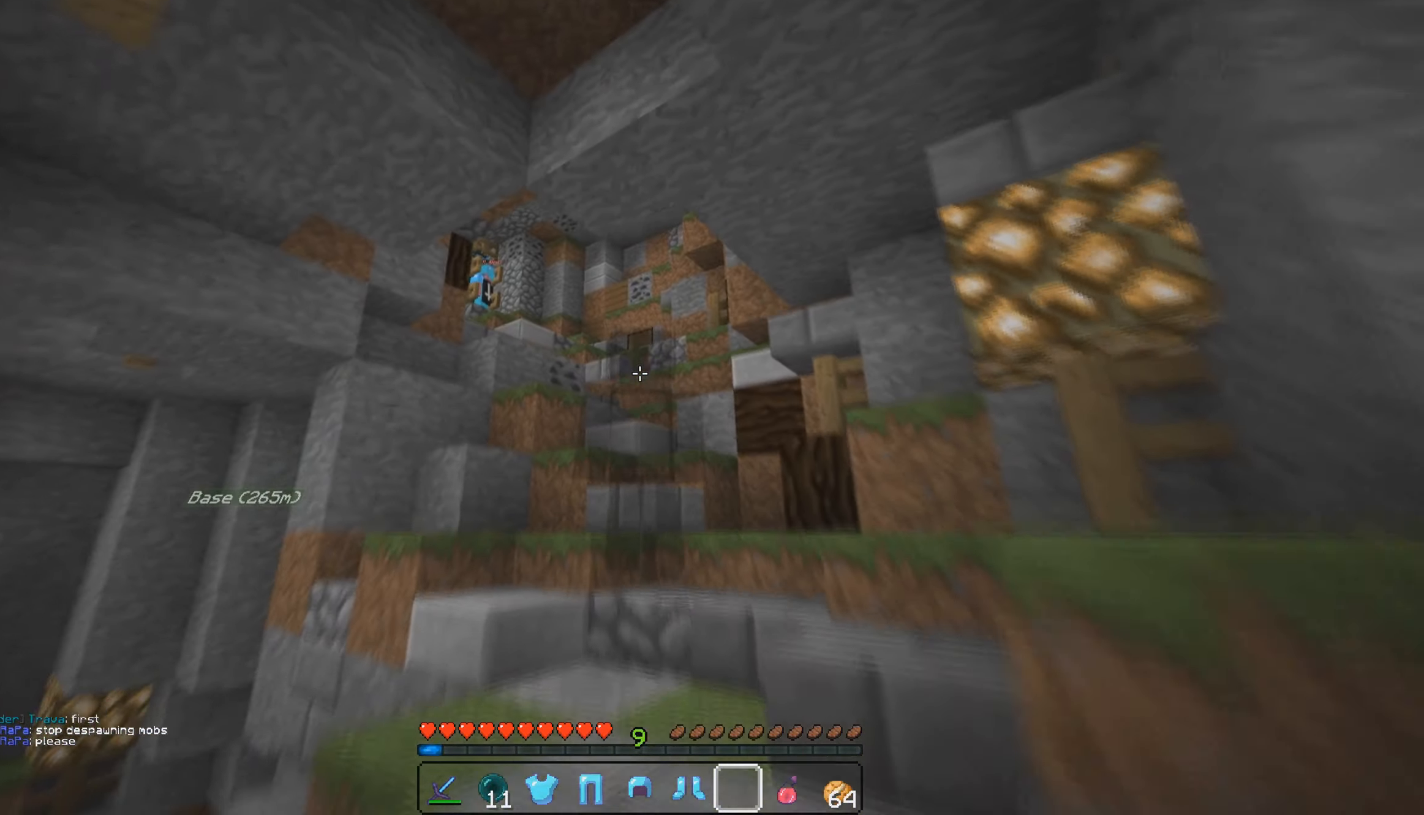
{"keys": ["a", "w"], "mouse": [], "events": [[200, "a", "down"]]}
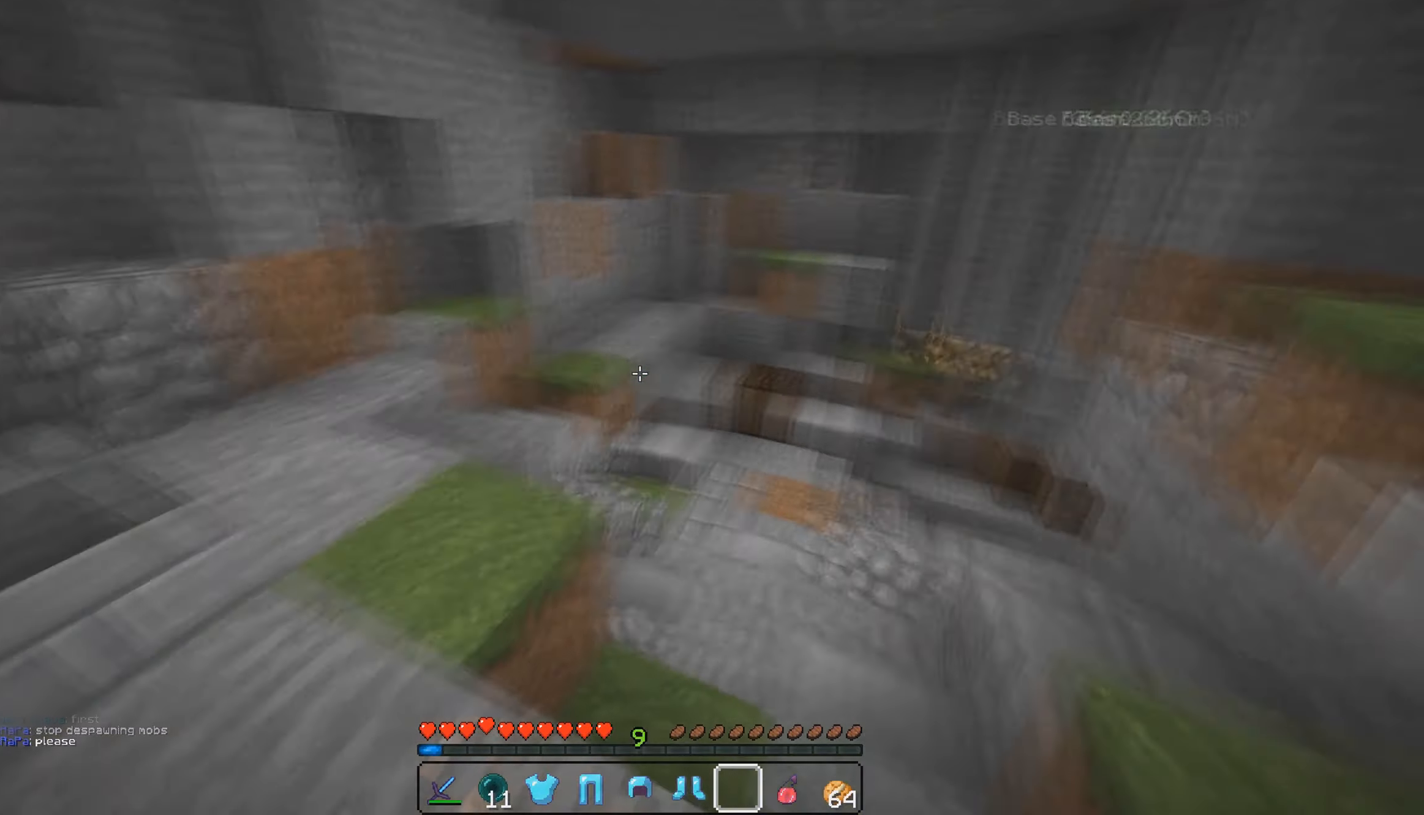
{"keys": ["a", "w"], "mouse": [], "events": []}
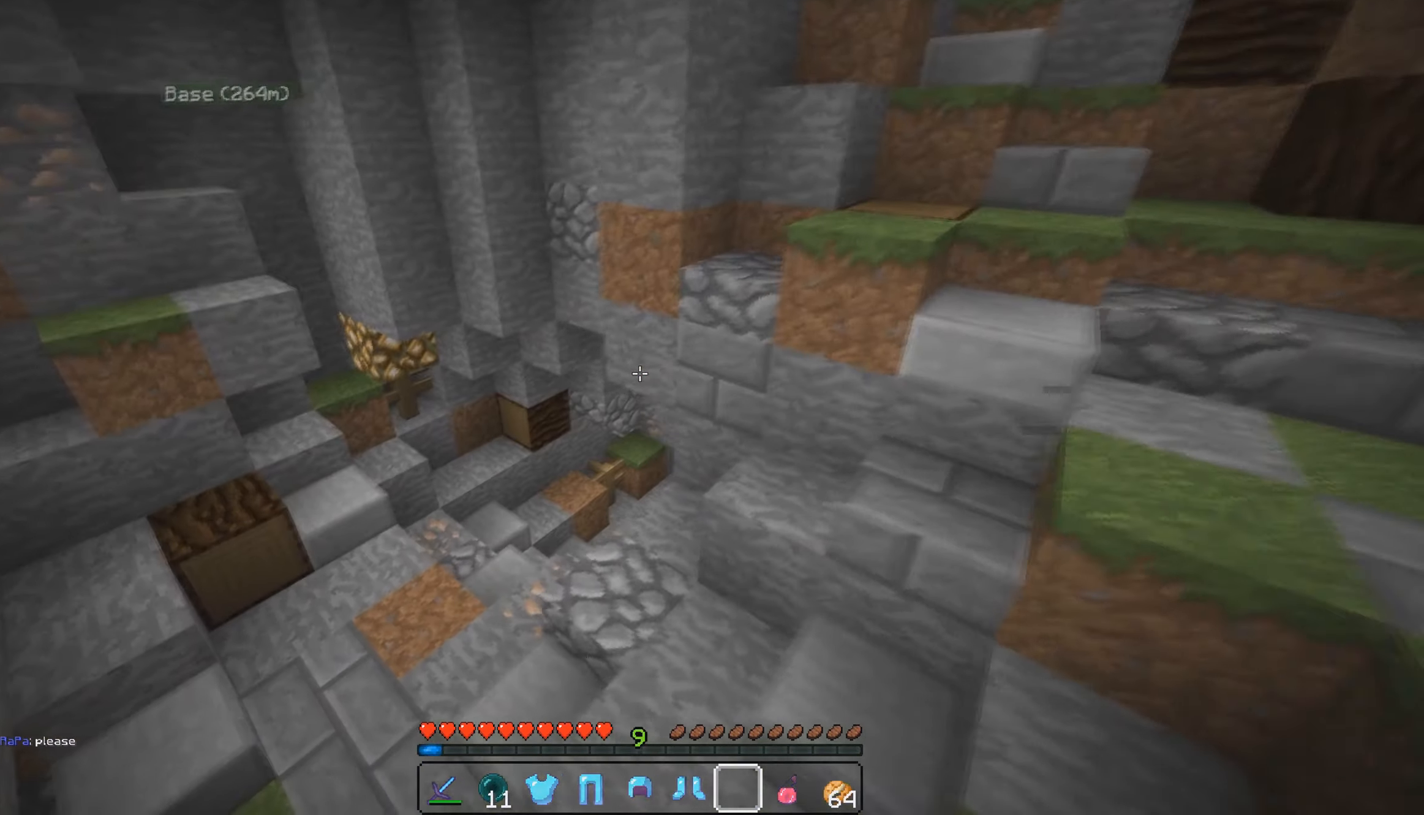
{"keys": ["a", "w"], "mouse": [], "events": []}
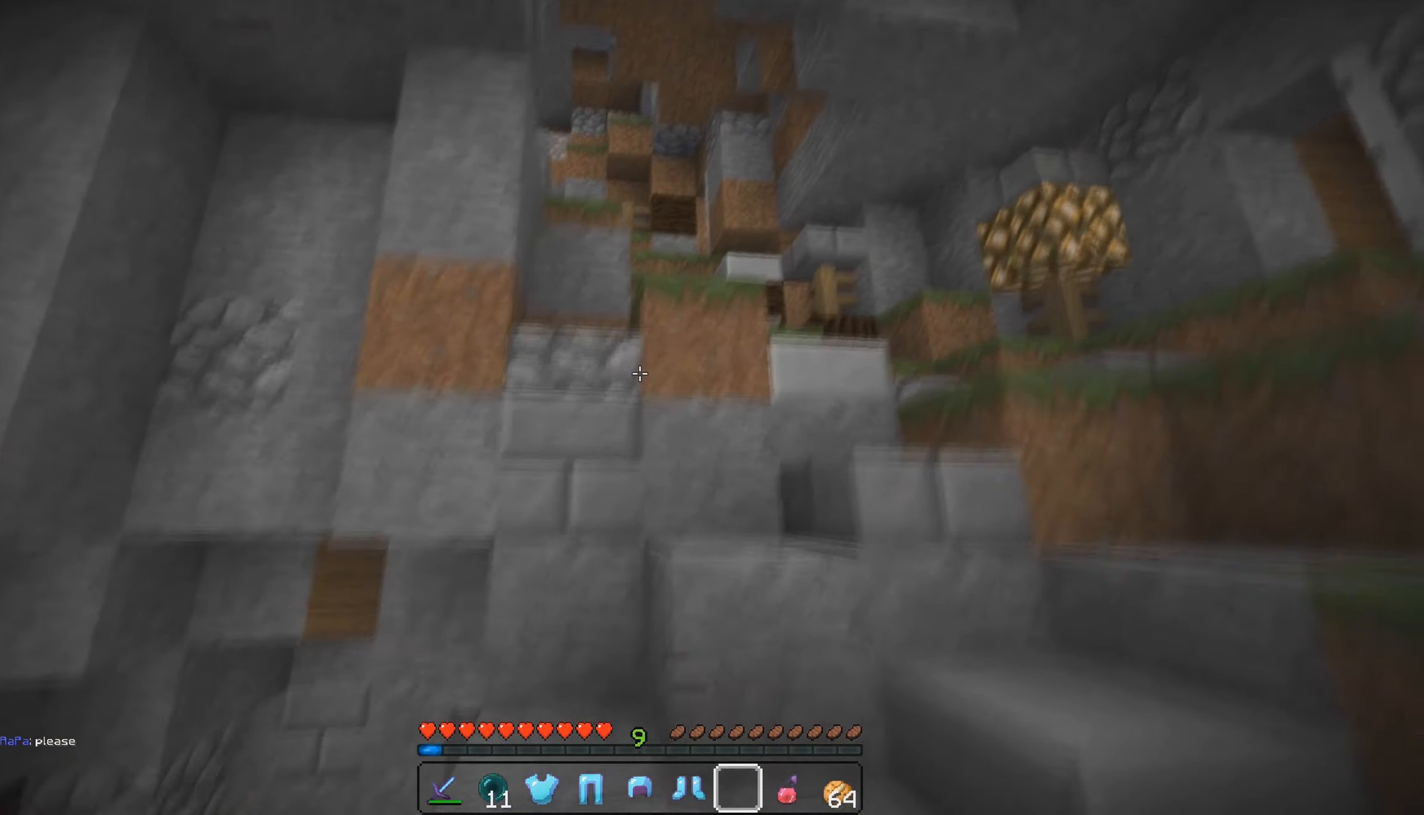
{"keys": ["a"], "mouse": [], "events": [[150, "w", "up"]]}
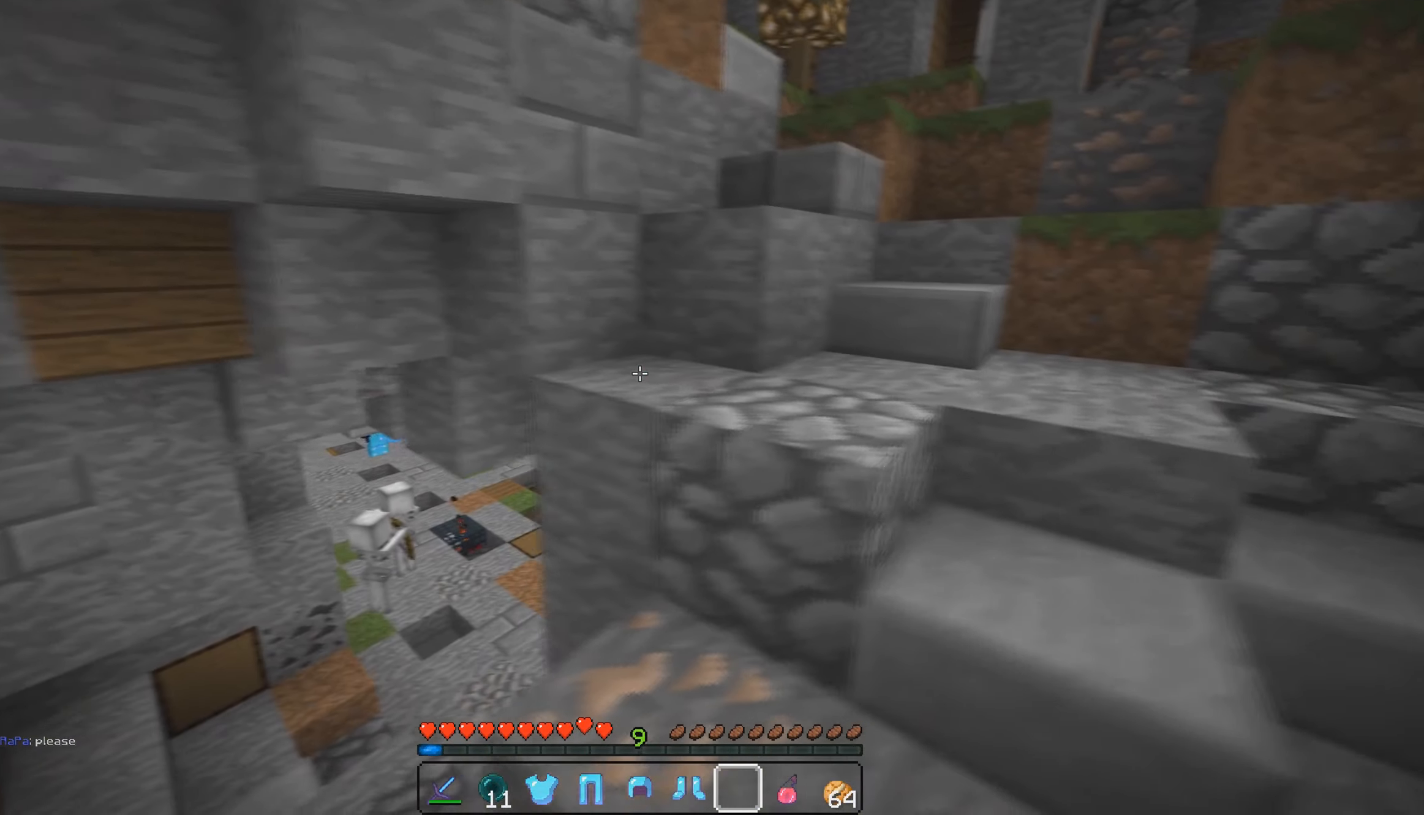
{"keys": [], "mouse": [], "events": [[267, "a", "up"]]}
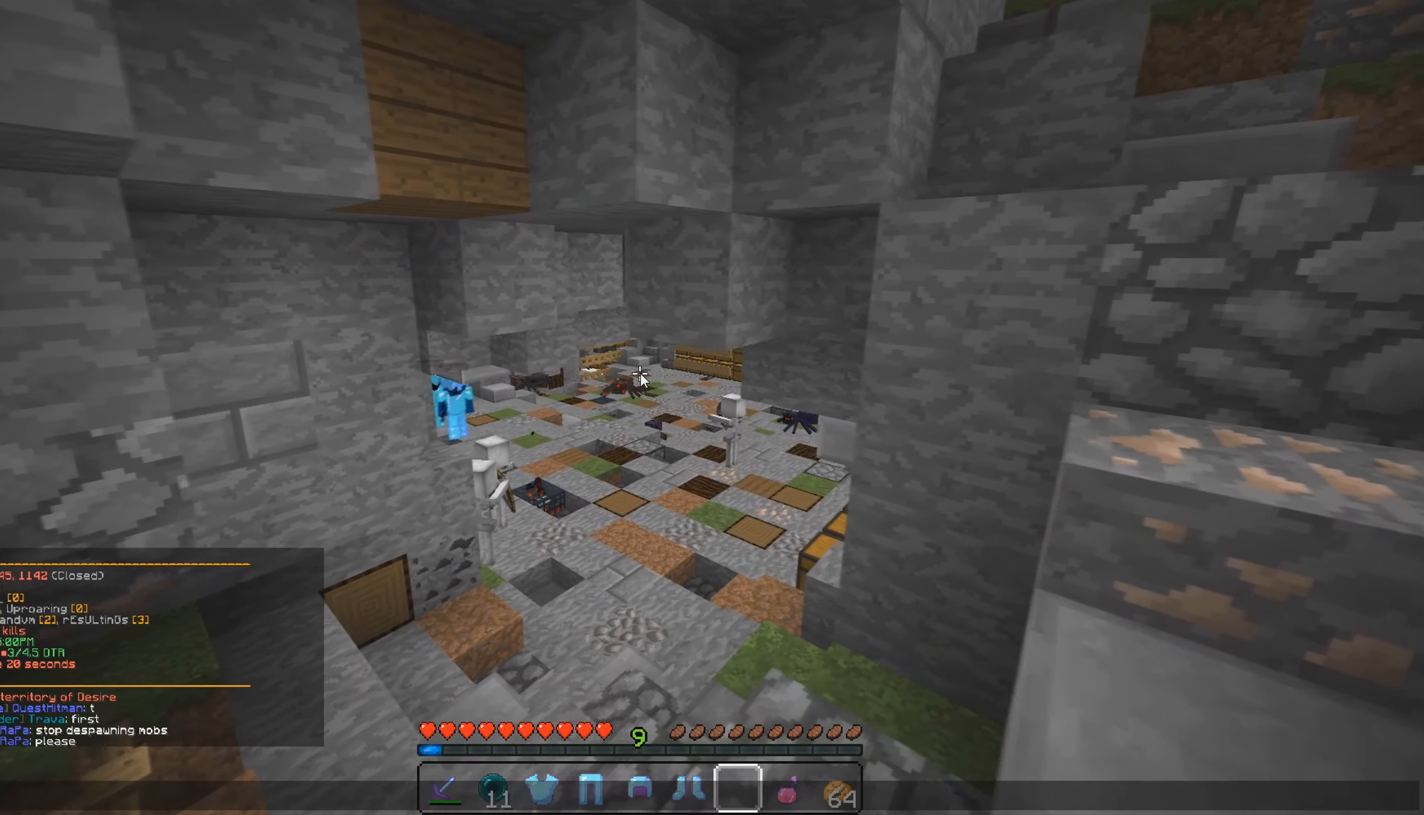
{"keys": ["a", "w"], "mouse": [], "events": [[350, "a", "down"], [417, "w", "down"]]}
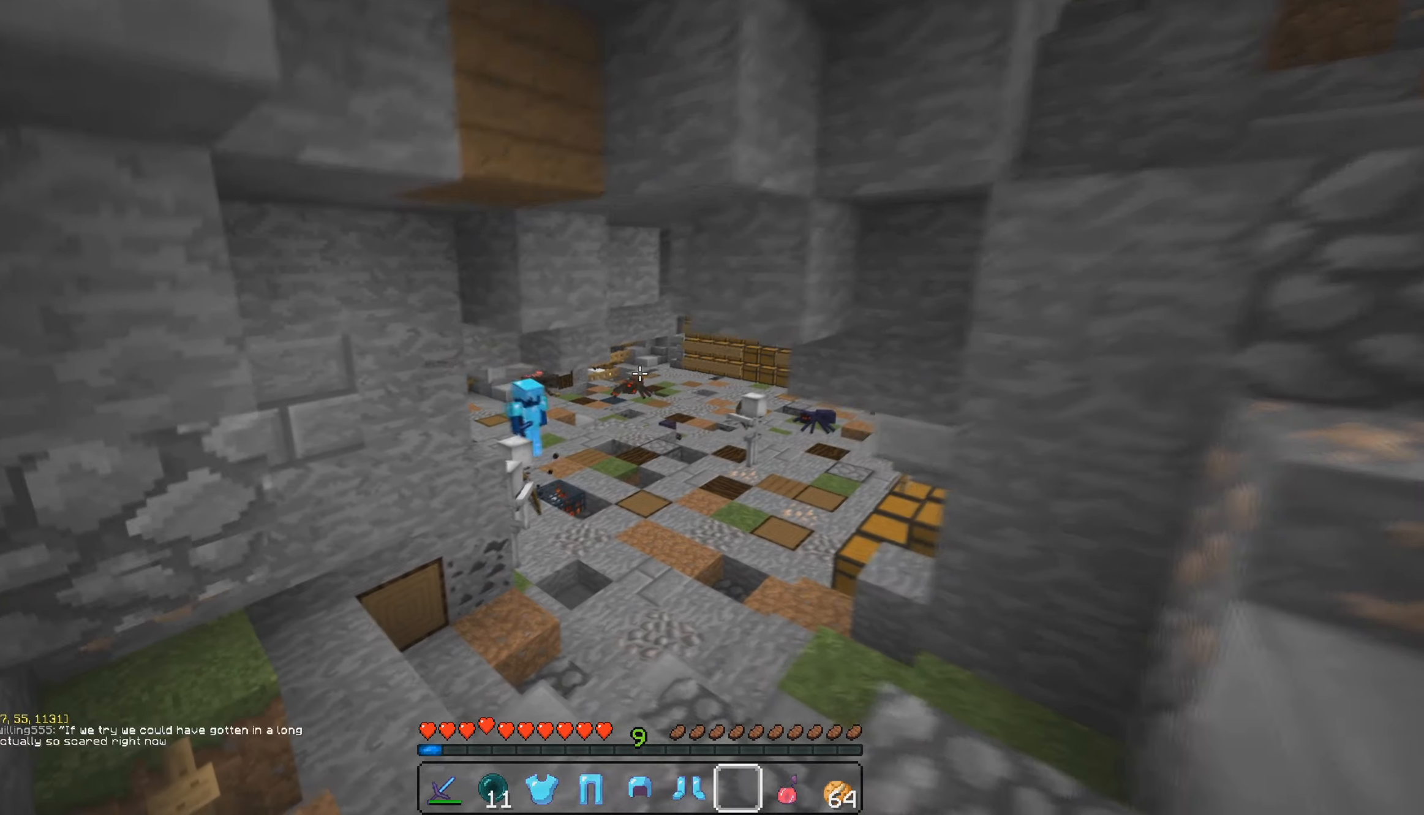
{"keys": ["w"], "mouse": [], "events": [[317, "a", "up"]]}
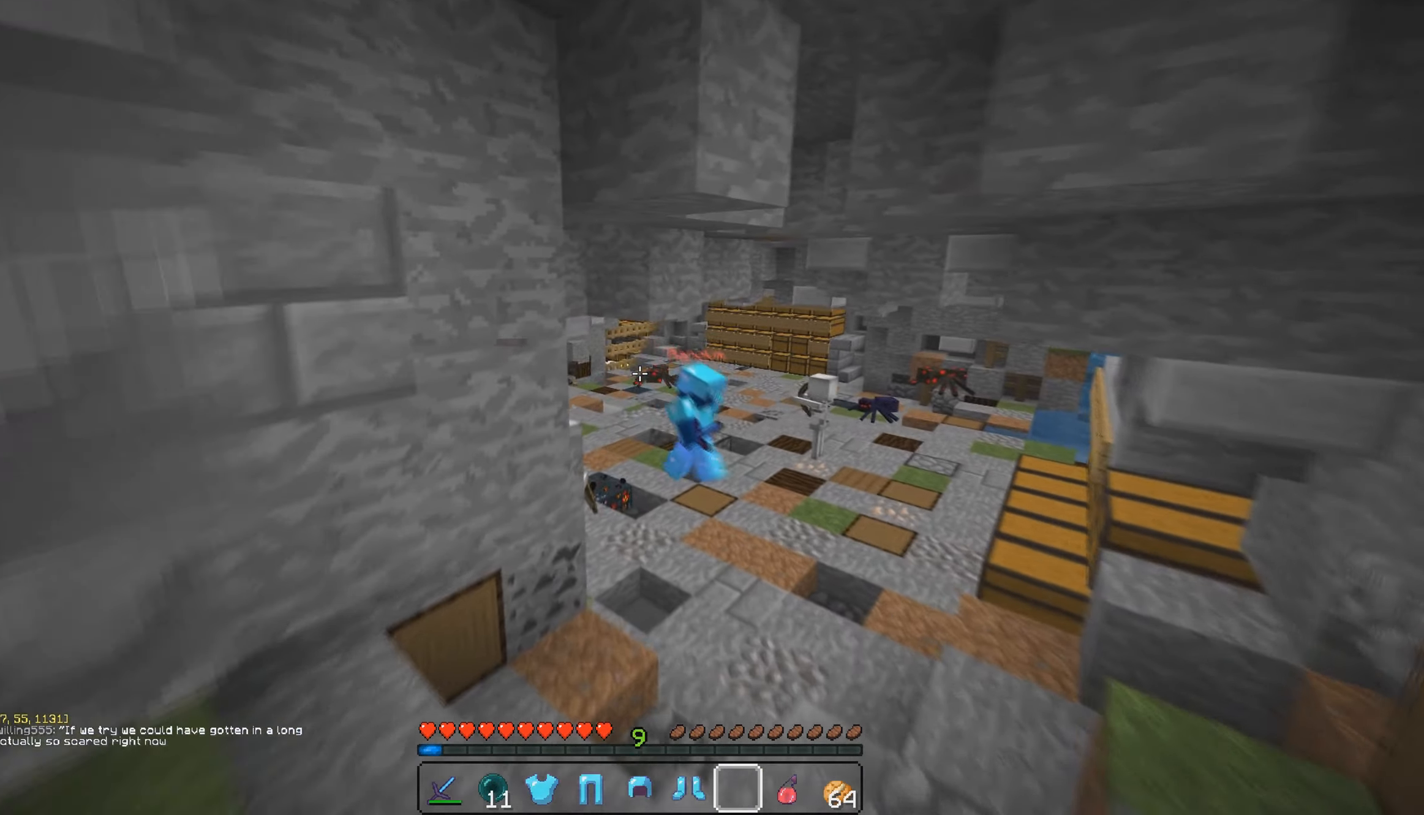
{"keys": ["a", "w"], "mouse": [], "events": [[184, "a", "down"]]}
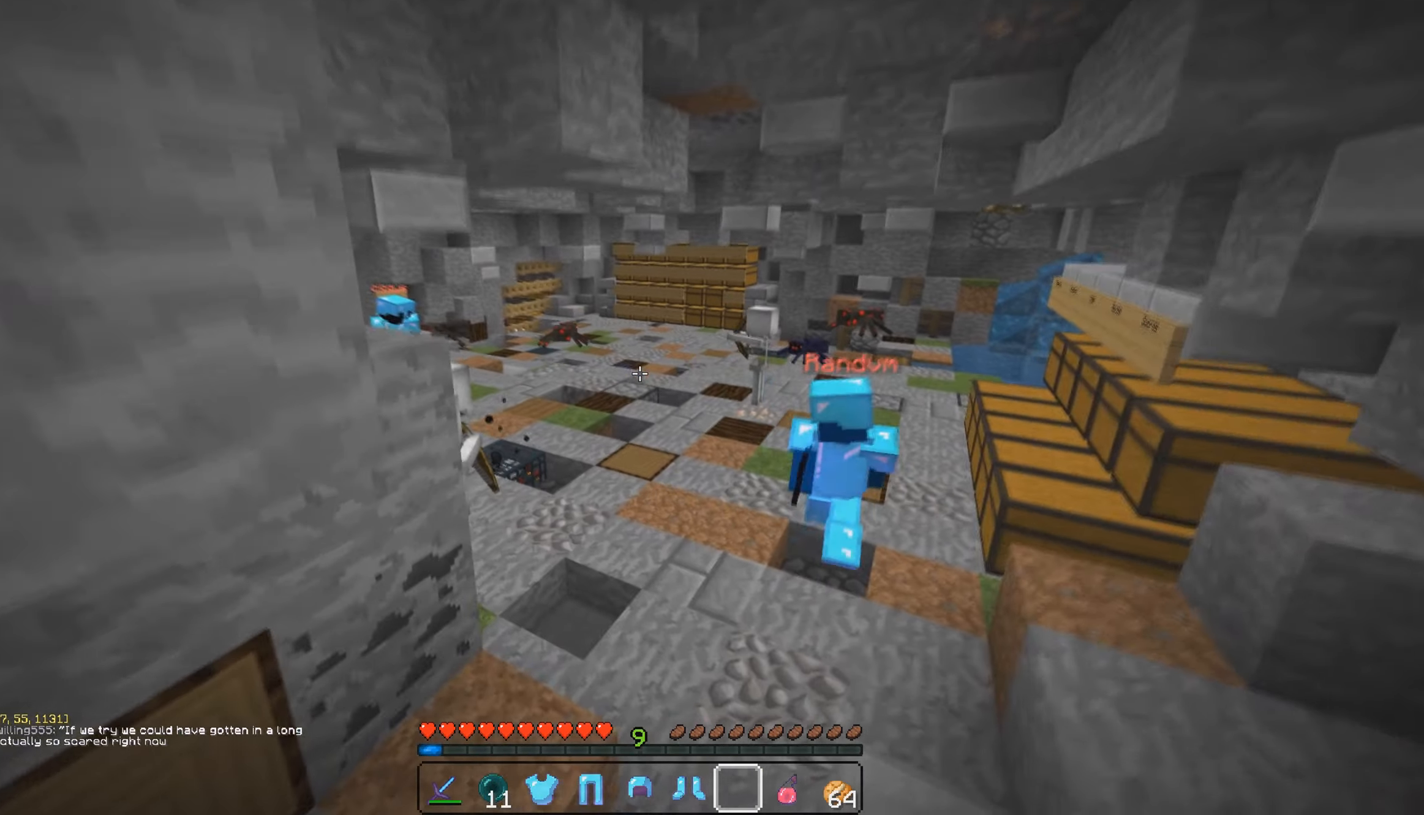
{"keys": ["w"], "mouse": [], "events": [[84, "a", "up"]]}
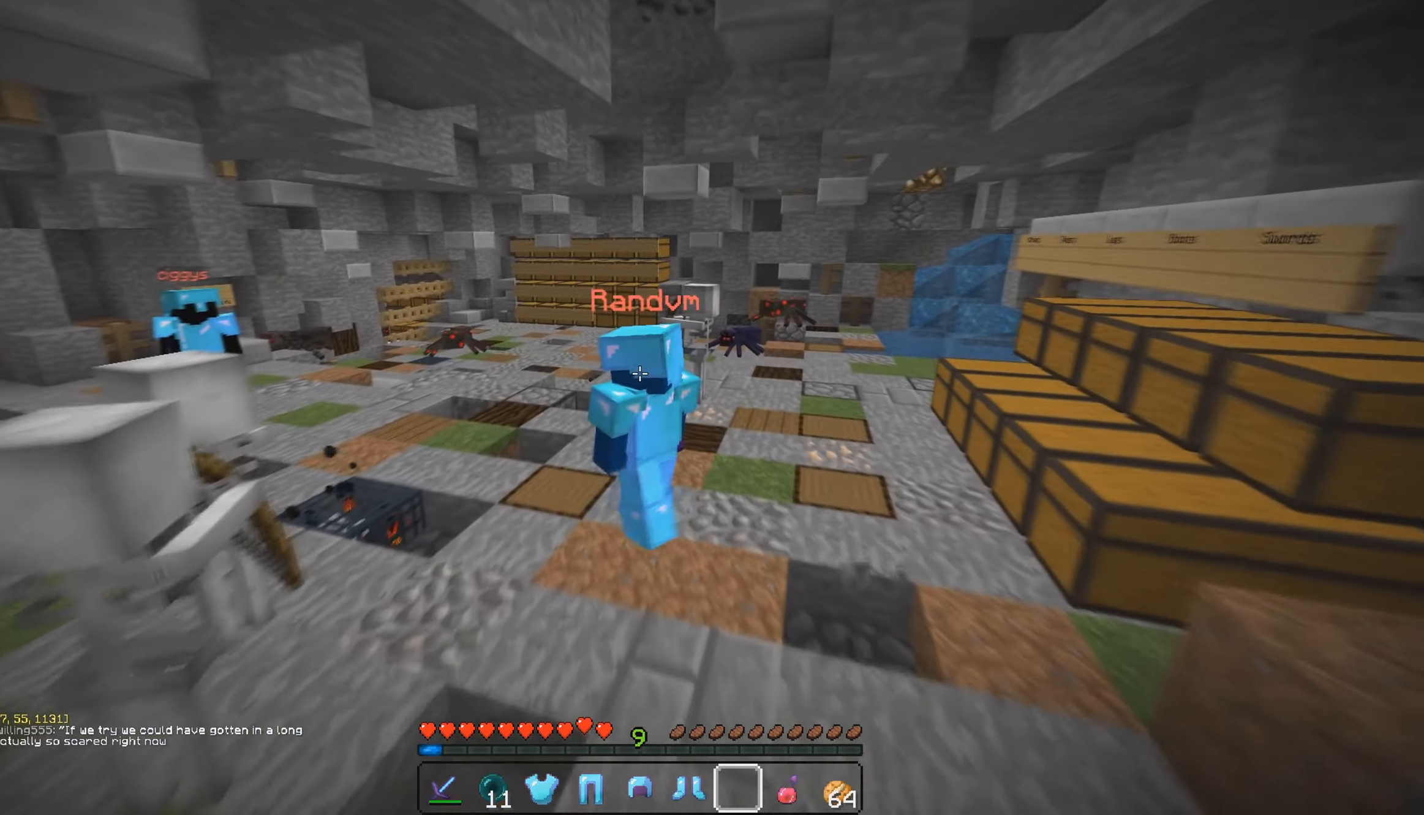
{"keys": ["w"], "mouse": [], "events": [[17, "d", "down"], [334, "d", "up"]]}